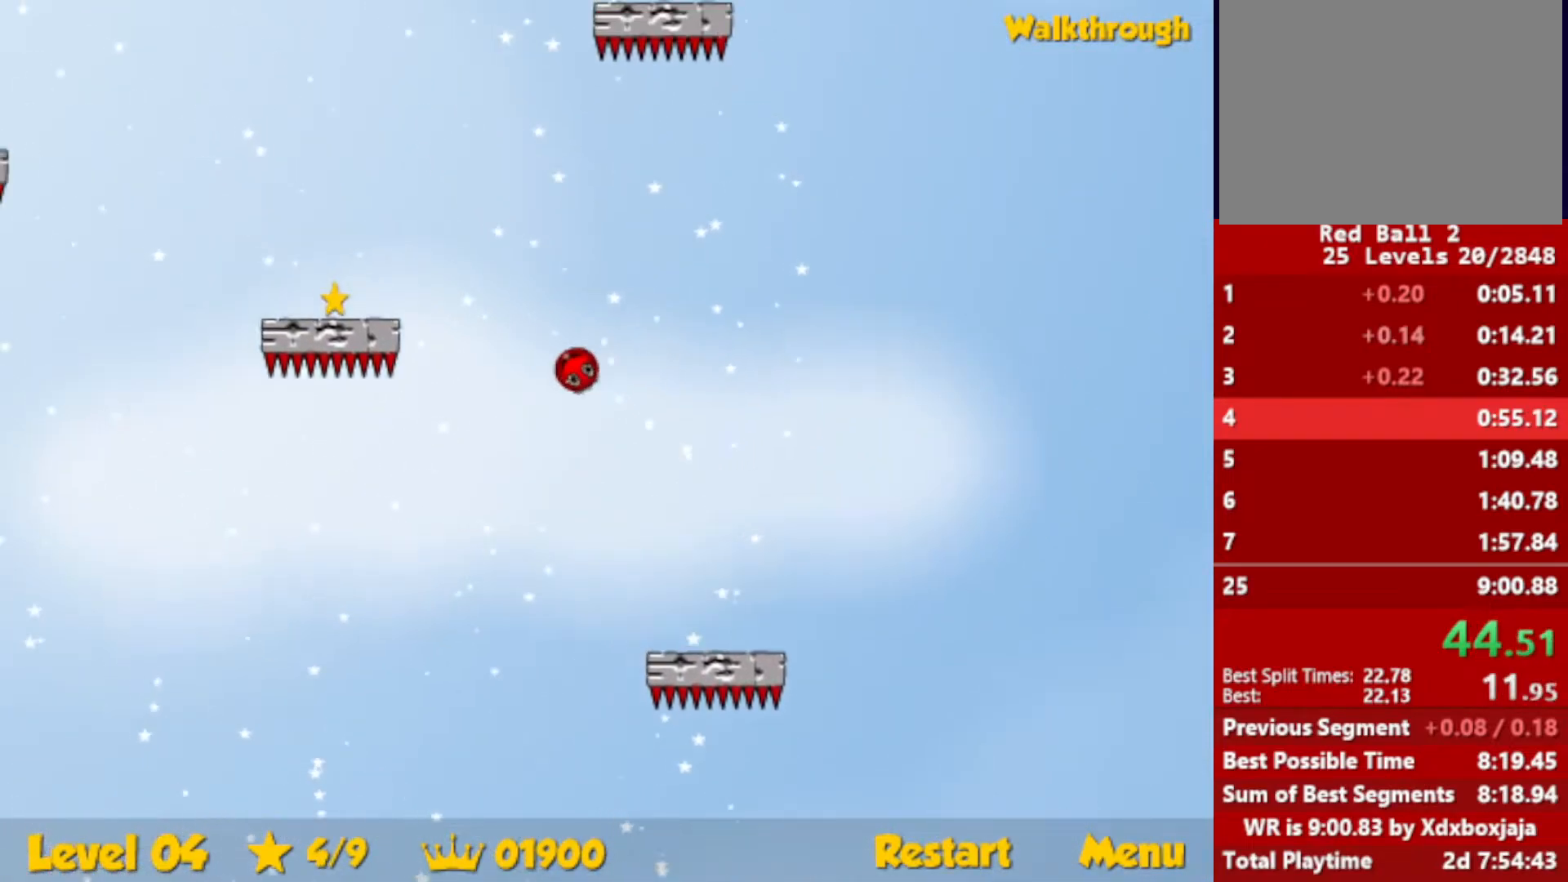
Gameplay with keyboard; each line is a JSON object with the keys held at the frame after it. "events" lists presses ("down") and releases ("up") of "down", "escape", "left", "r", "right" and "up" between this image and that frame as [ms after this image, input, new state], when the widget could be followed in between. No other keys are recorded. Mouse input is not recorded.
{"keys": ["down", "left"], "events": [[200, "down", "up"], [333, "down", "down"]]}
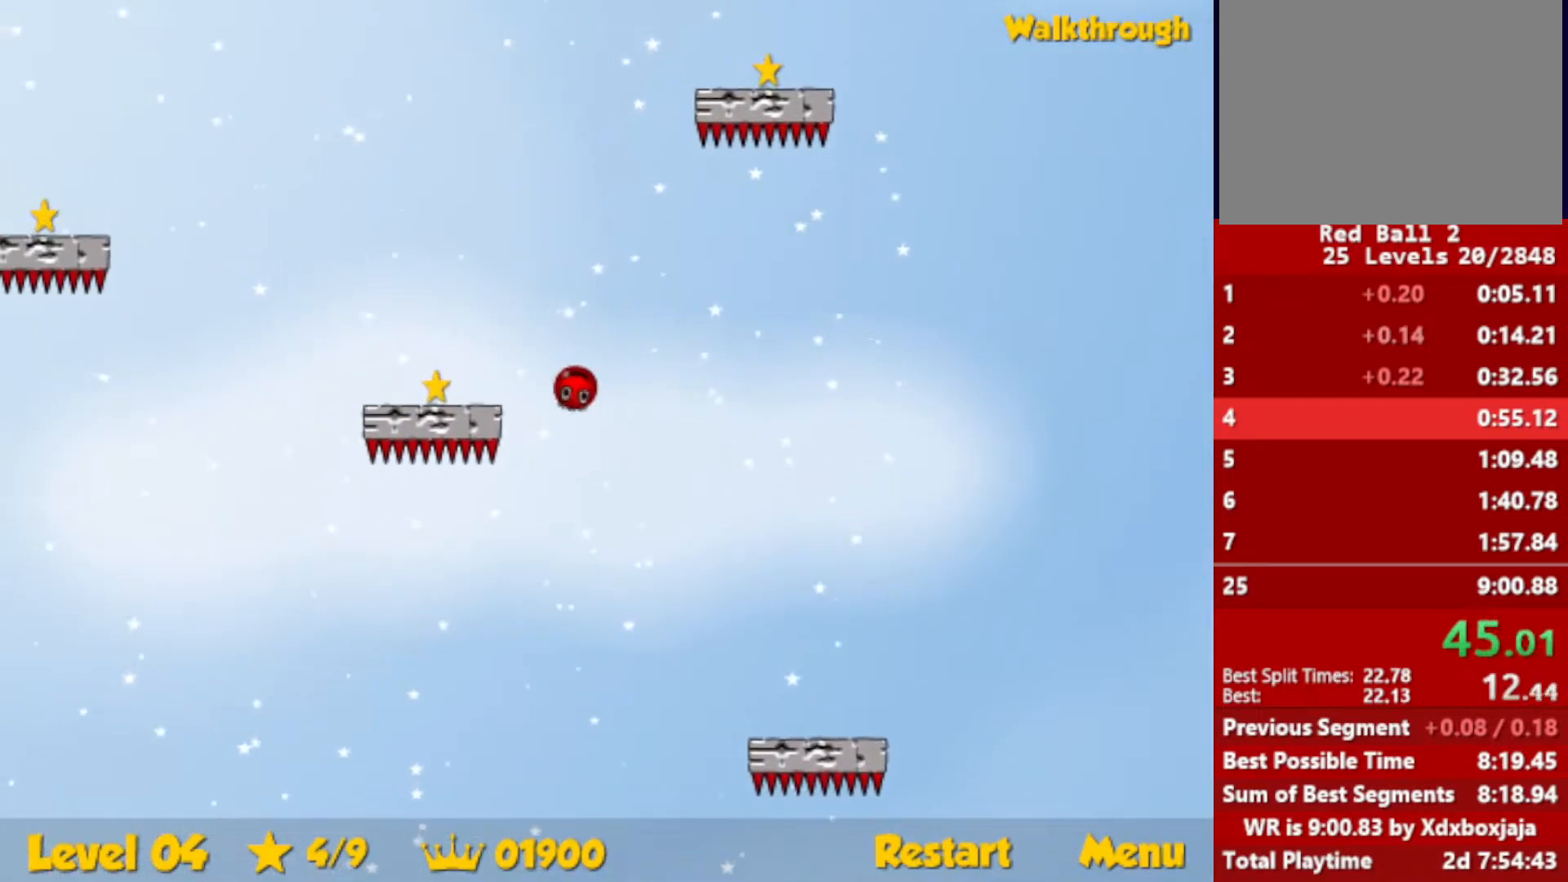
{"keys": ["right", "up"], "events": [[300, "down", "up"], [333, "left", "up"], [367, "right", "down"], [433, "up", "down"]]}
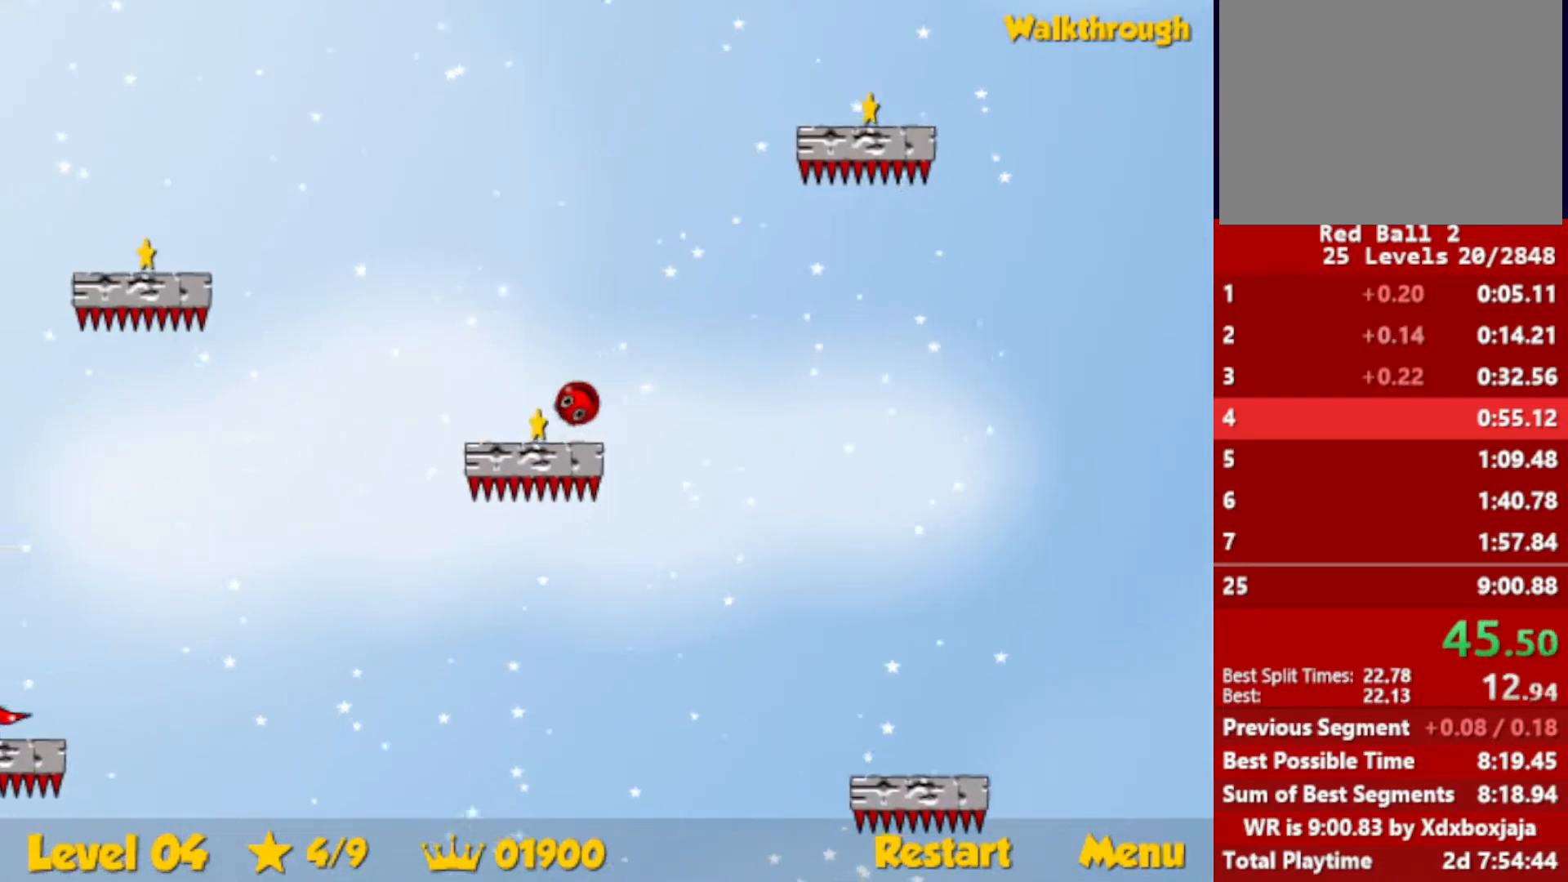
{"keys": ["right", "up"], "events": []}
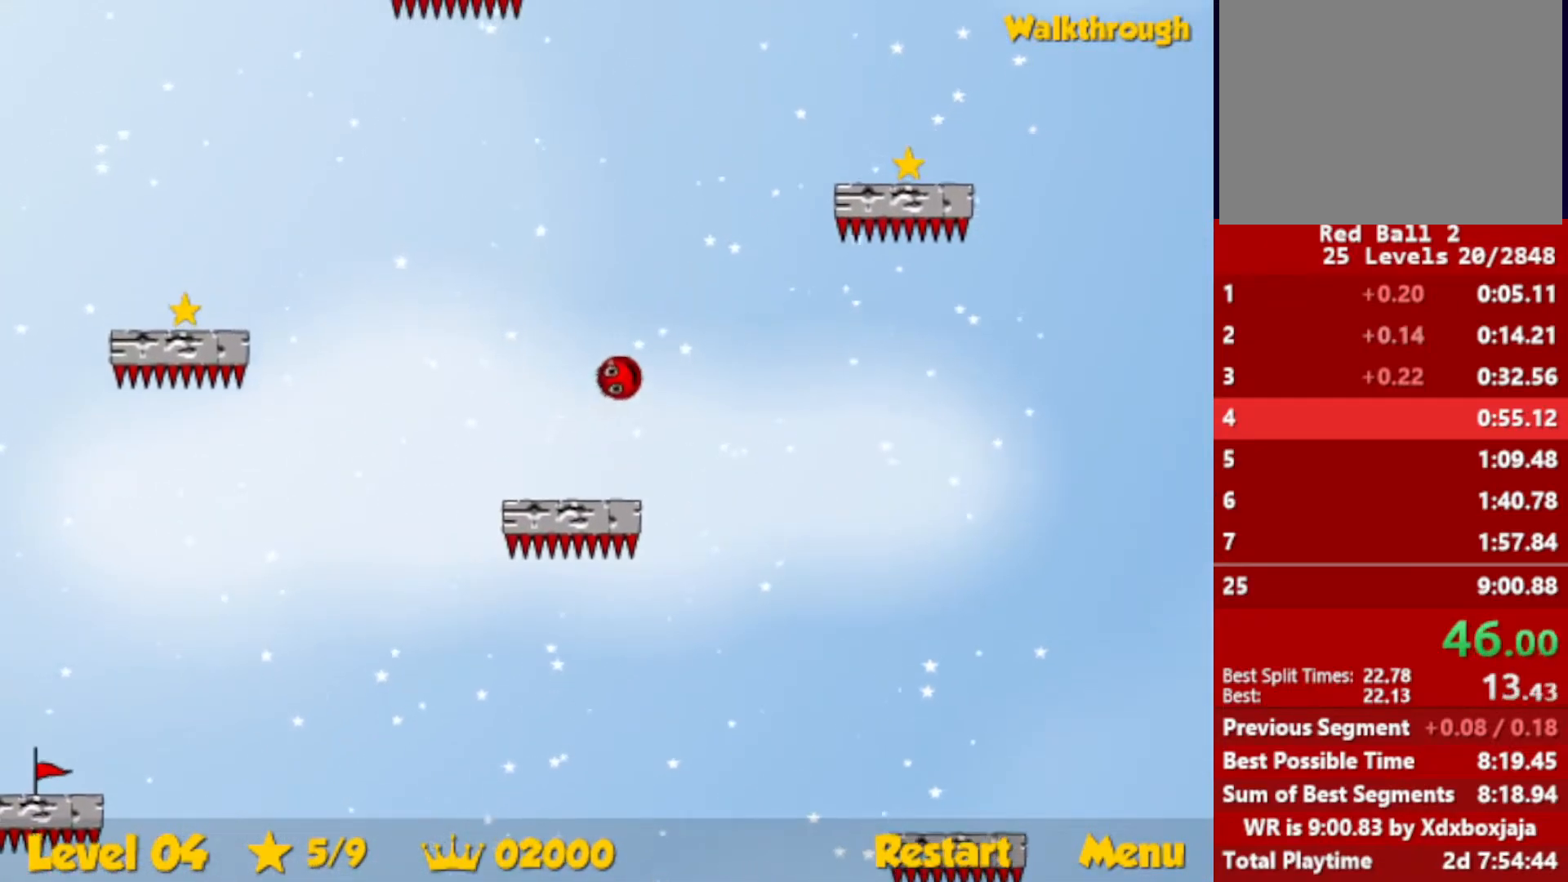
{"keys": ["down", "right"], "events": [[200, "up", "up"], [283, "down", "down"]]}
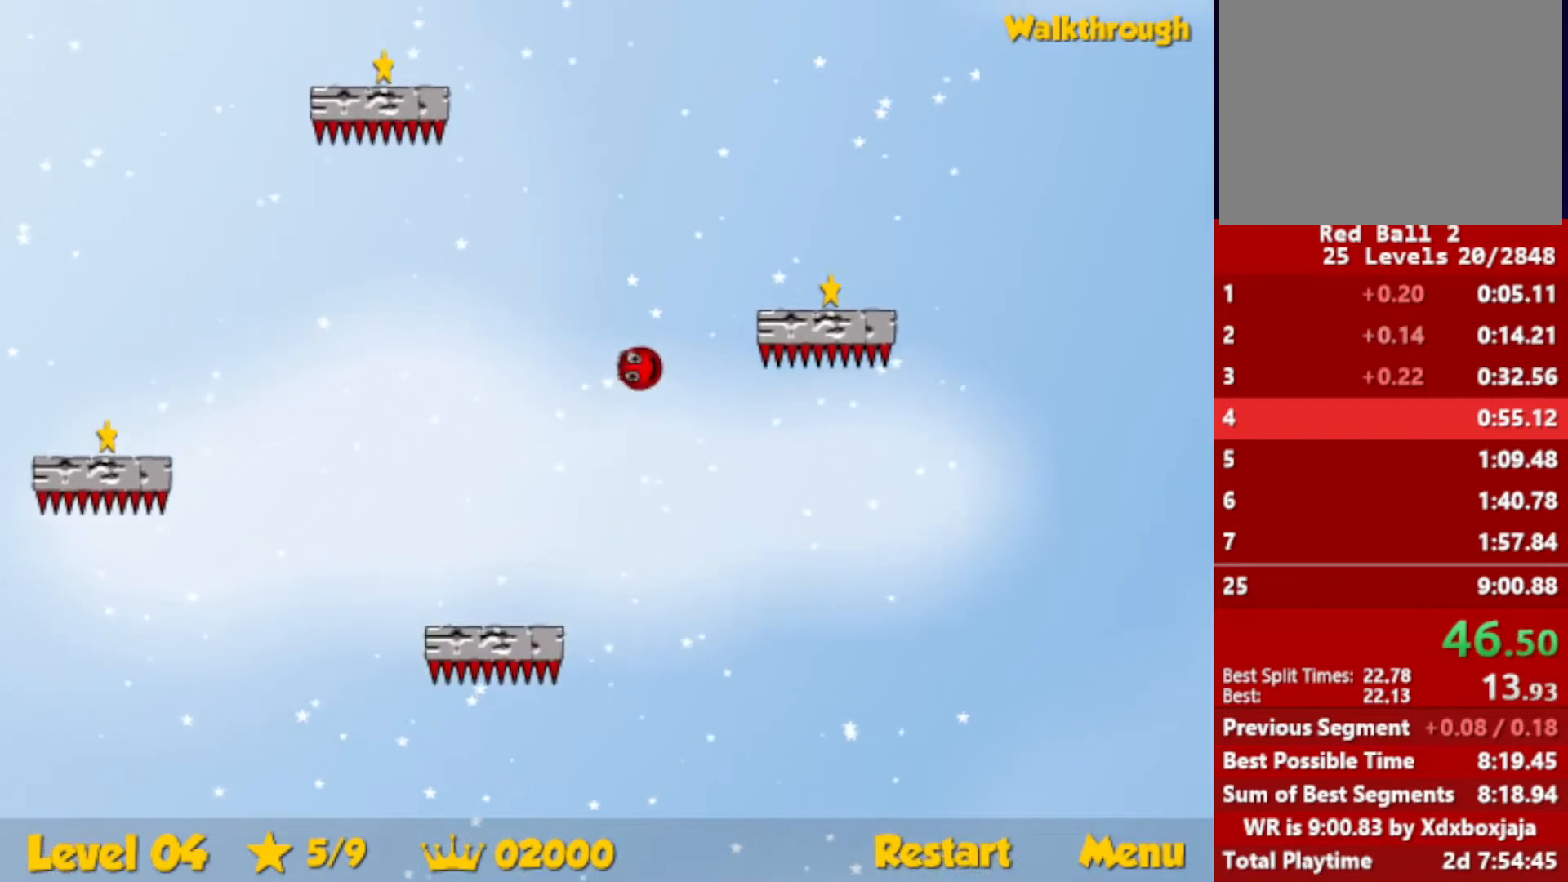
{"keys": ["right"], "events": [[50, "down", "up"], [100, "down", "down"], [433, "down", "up"]]}
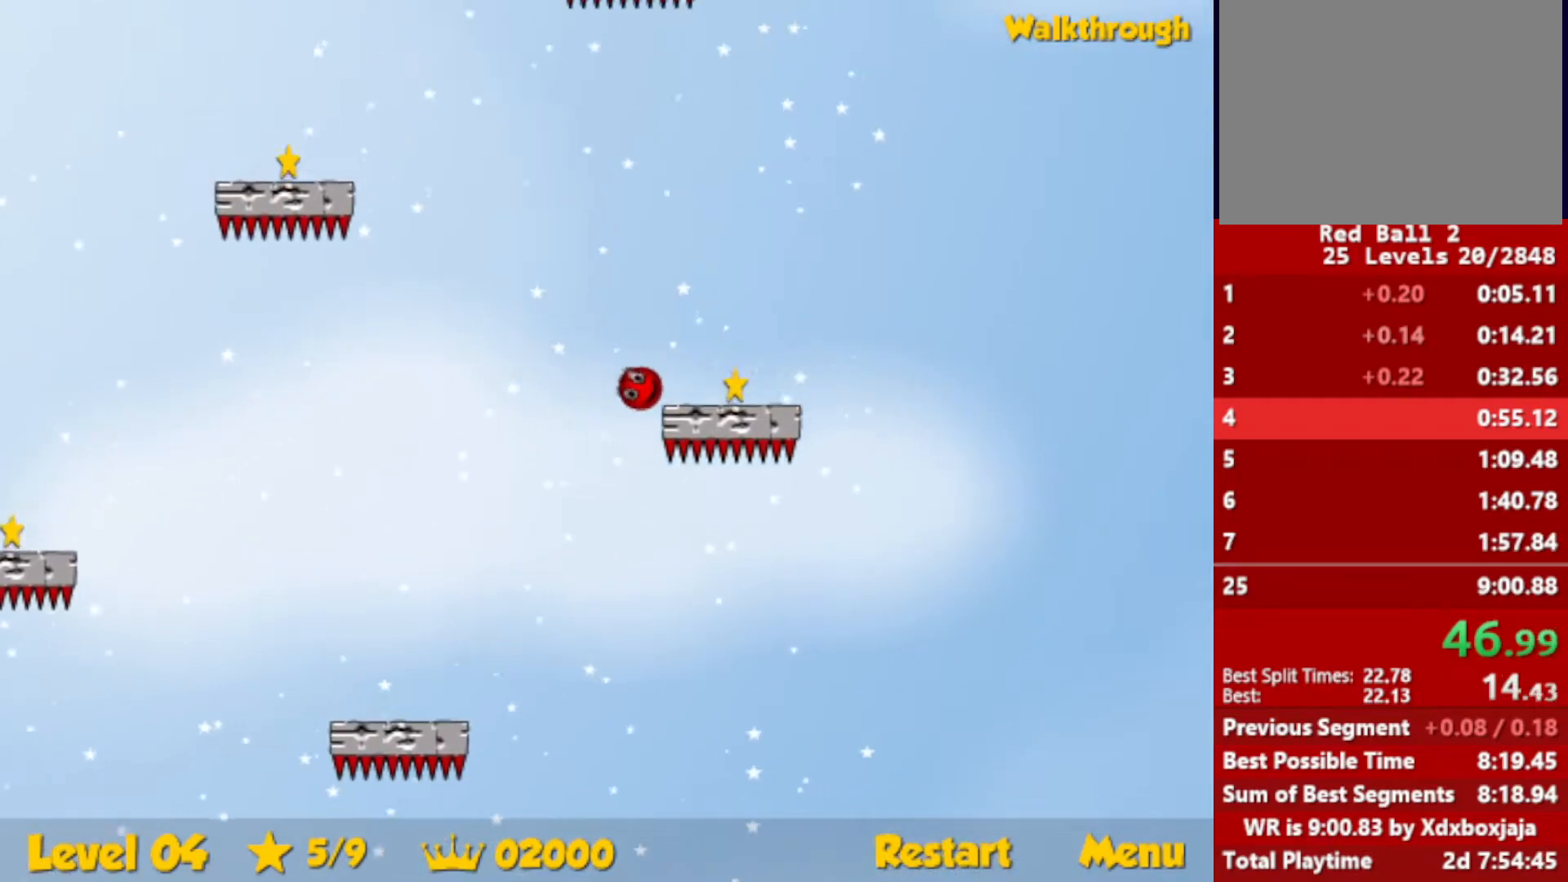
{"keys": ["right", "up"], "events": [[33, "up", "down"]]}
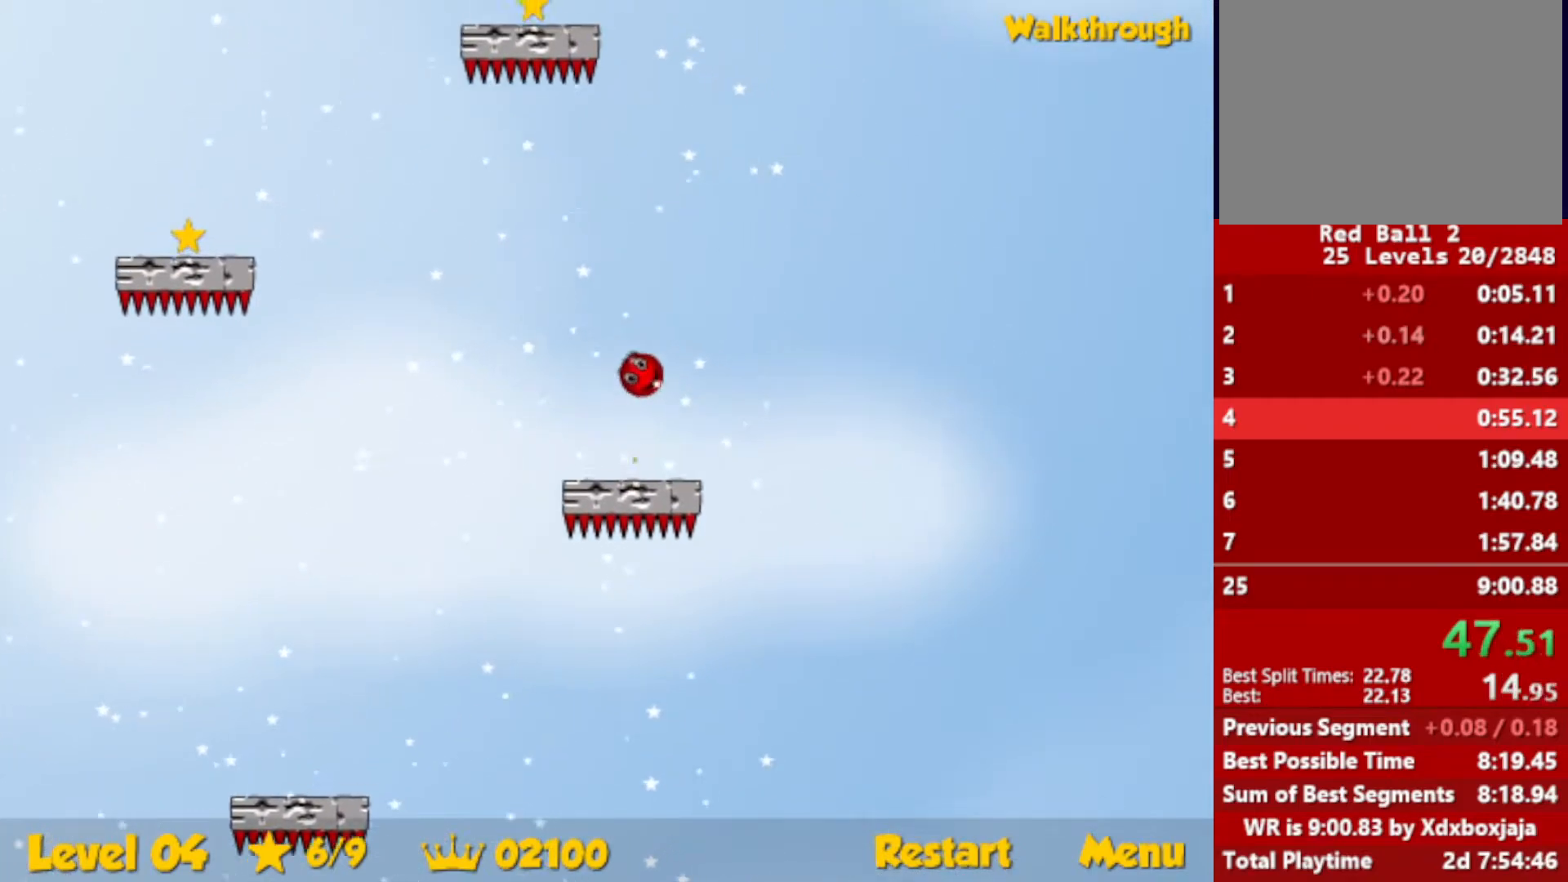
{"keys": ["left"], "events": [[67, "right", "up"], [117, "left", "down"], [217, "left", "up"], [283, "left", "down"], [500, "up", "up"]]}
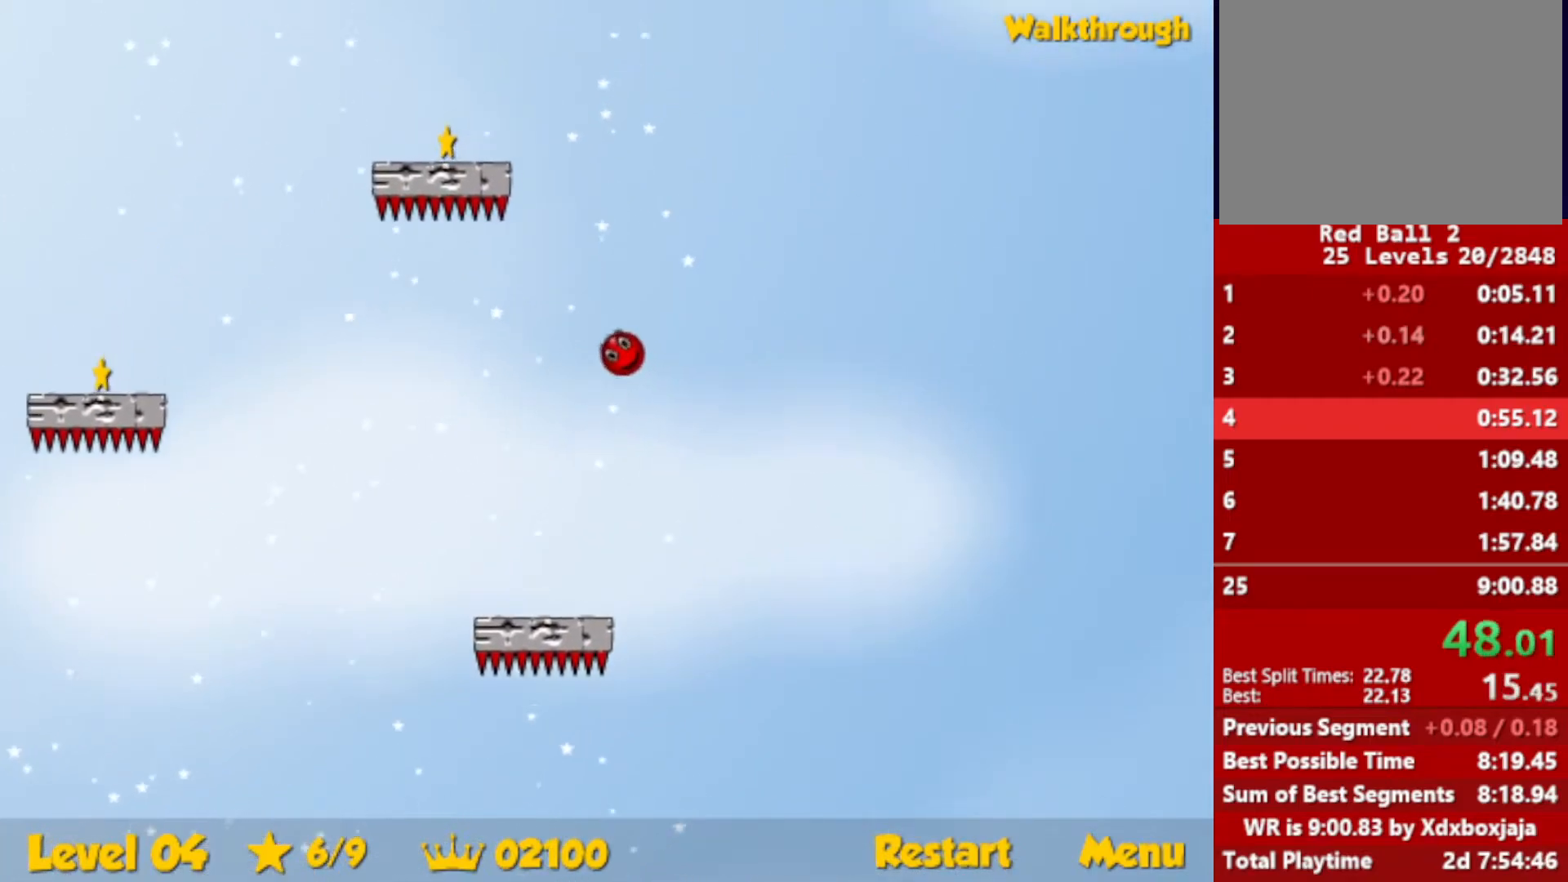
{"keys": ["down", "left"], "events": [[150, "down", "down"]]}
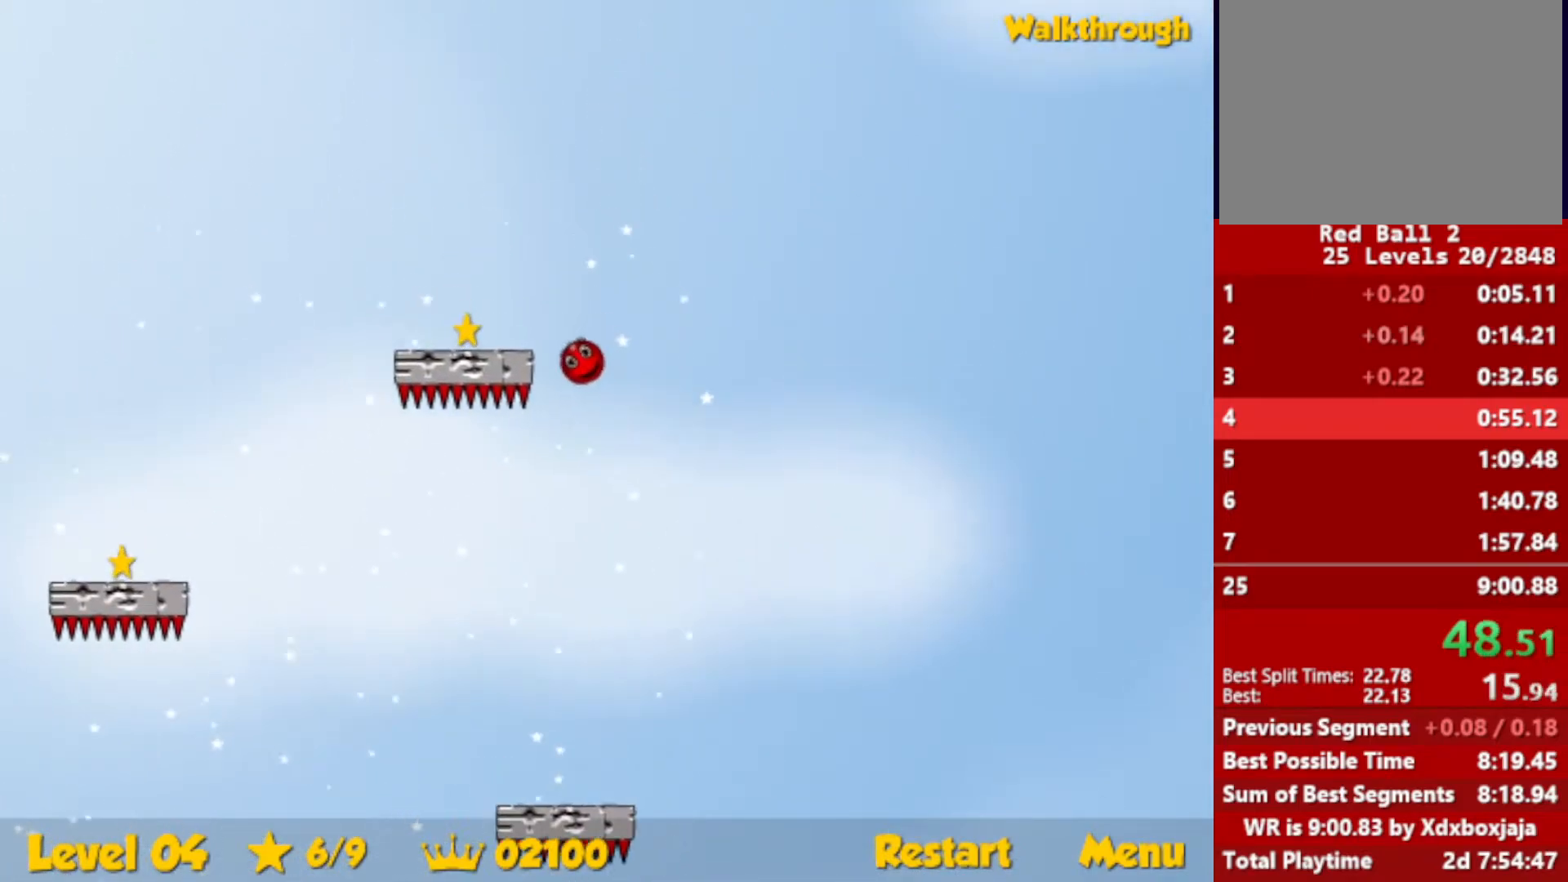
{"keys": ["down", "left"], "events": []}
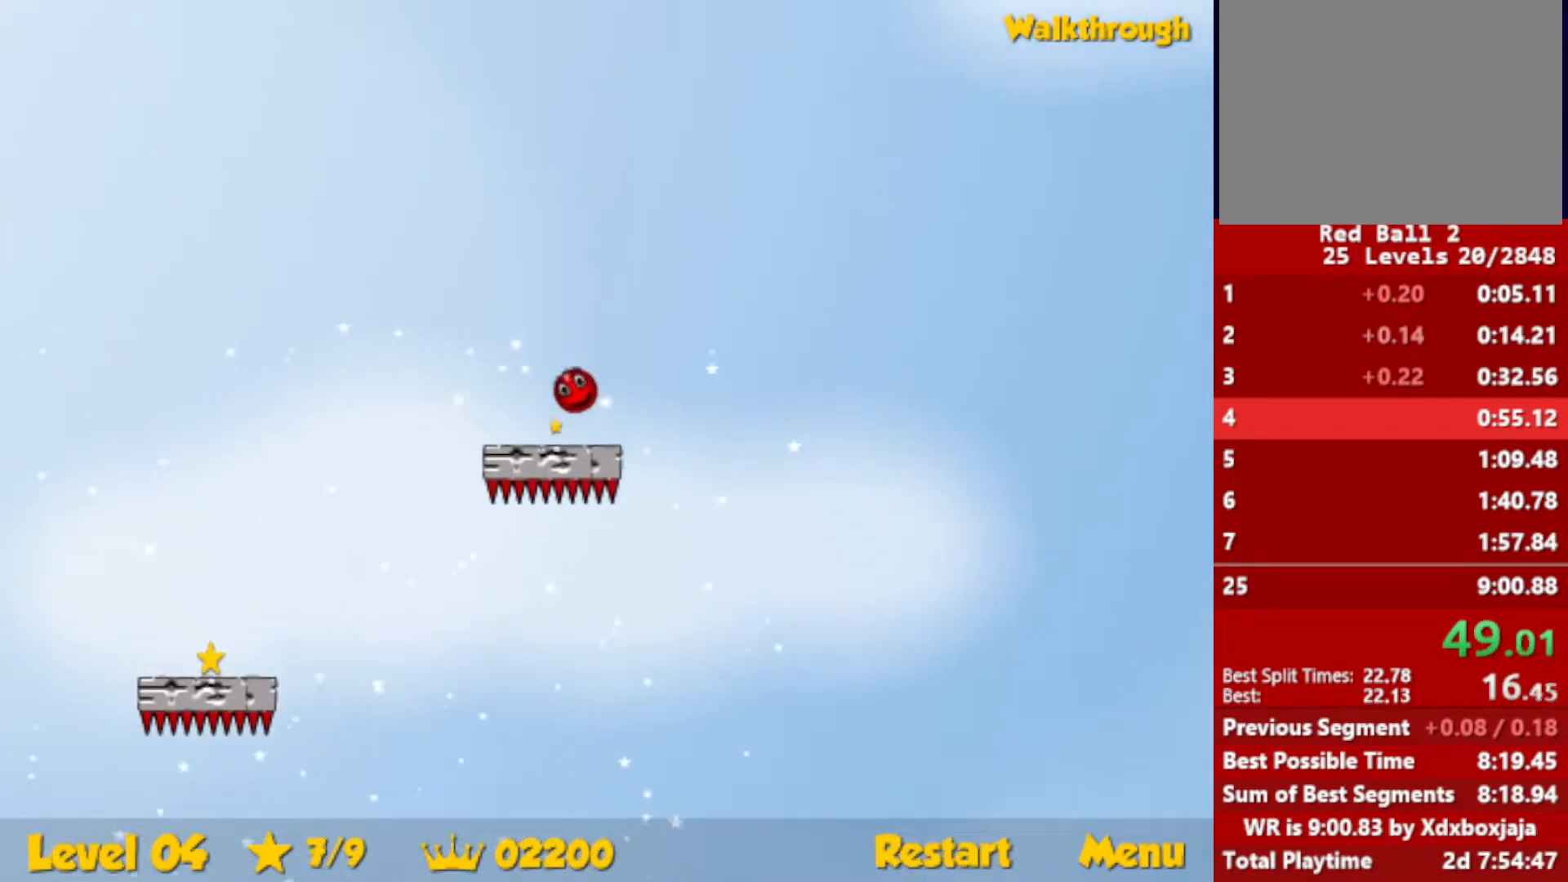
{"keys": ["down", "left"], "events": []}
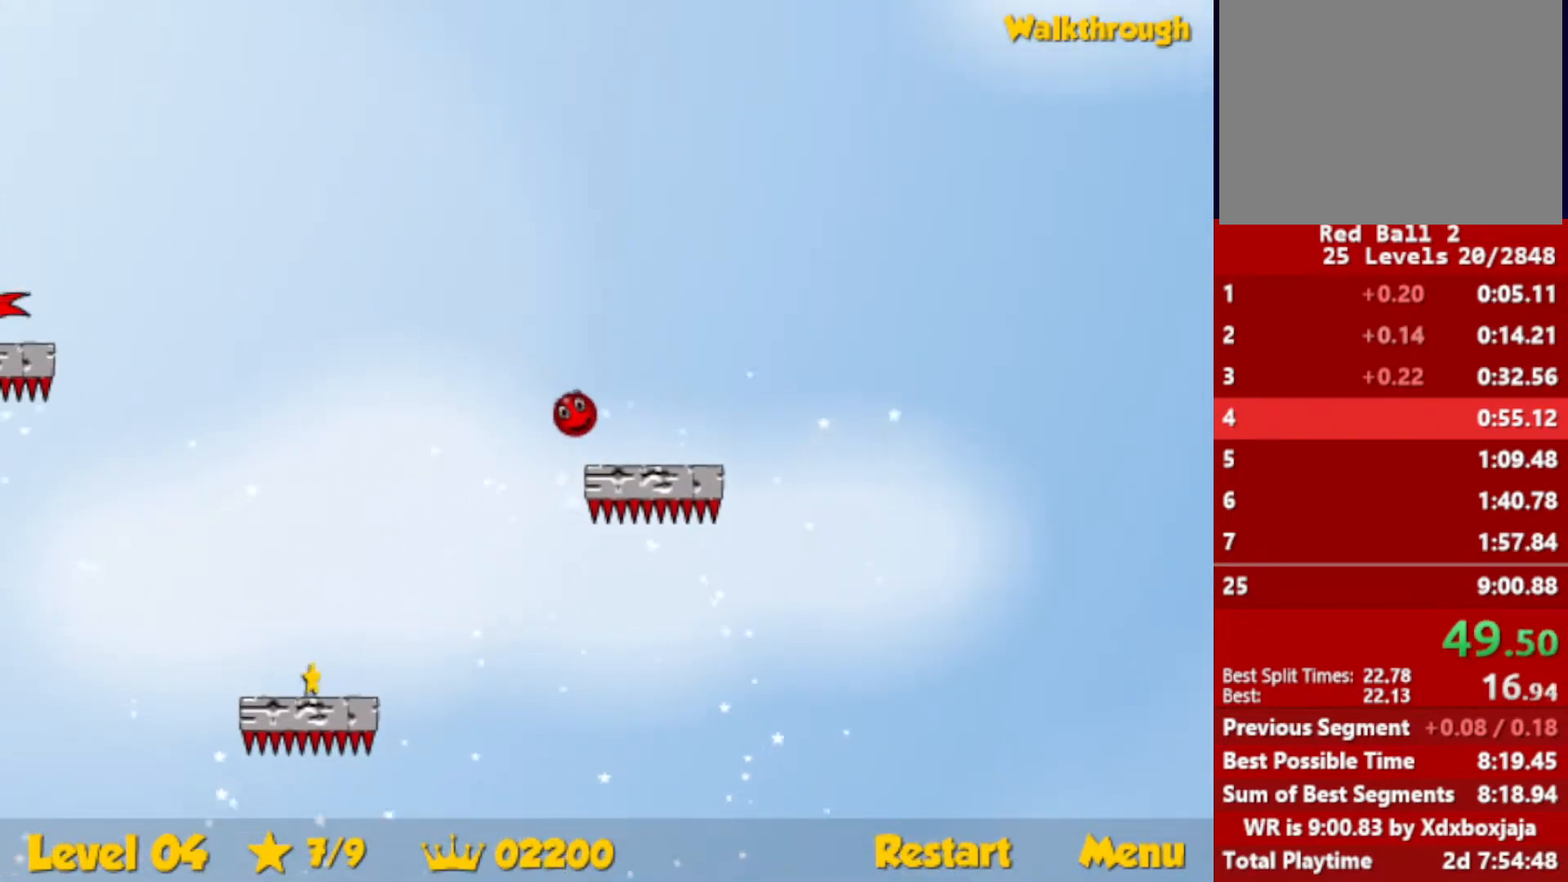
{"keys": ["down", "left"], "events": []}
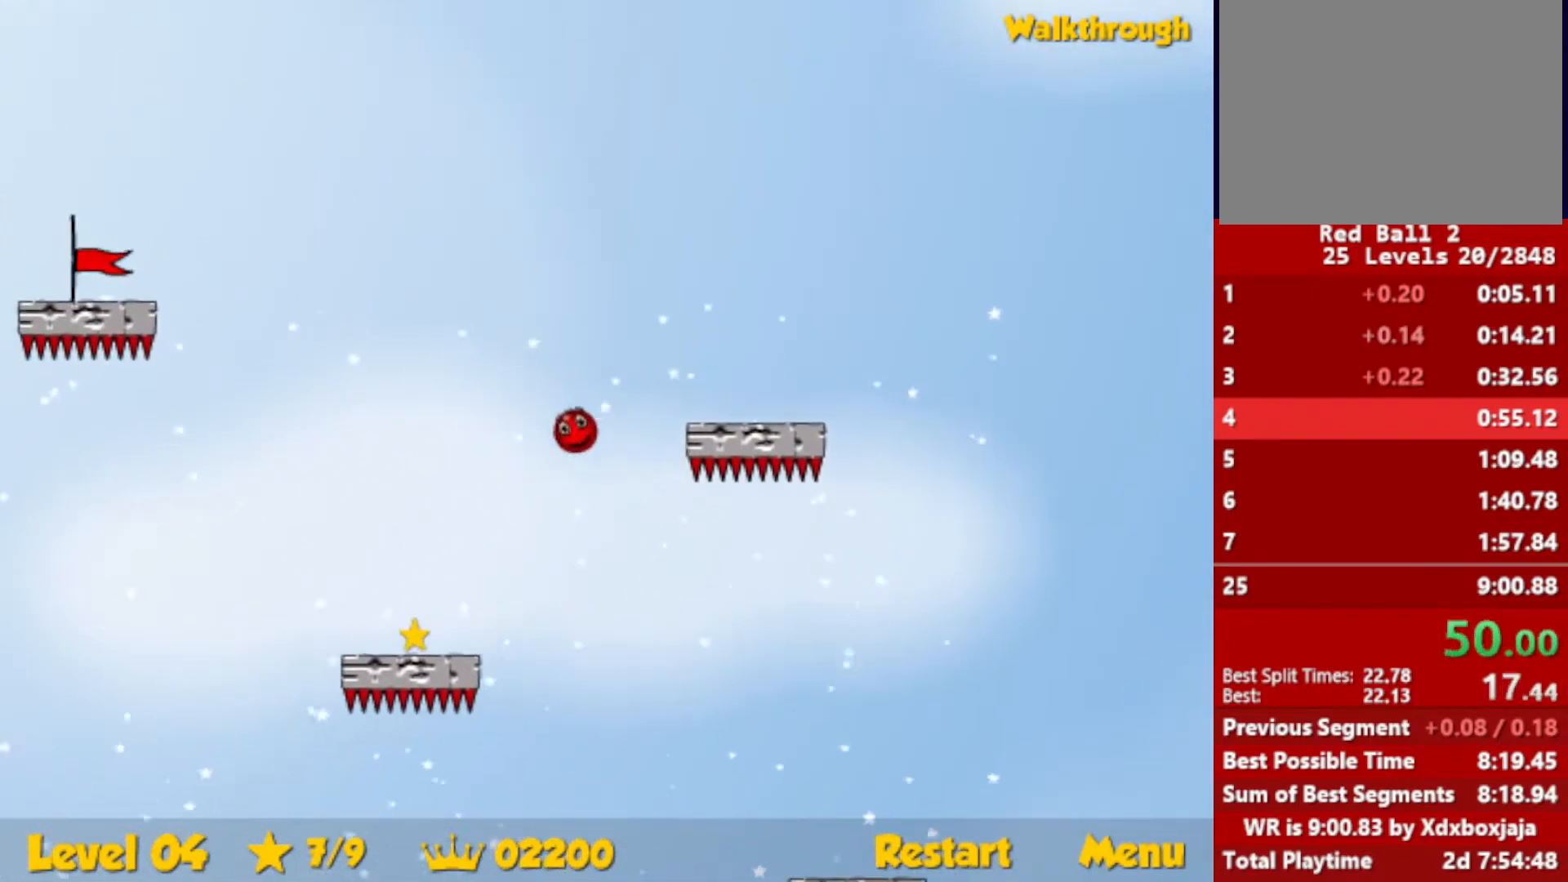
{"keys": ["down", "left"], "events": []}
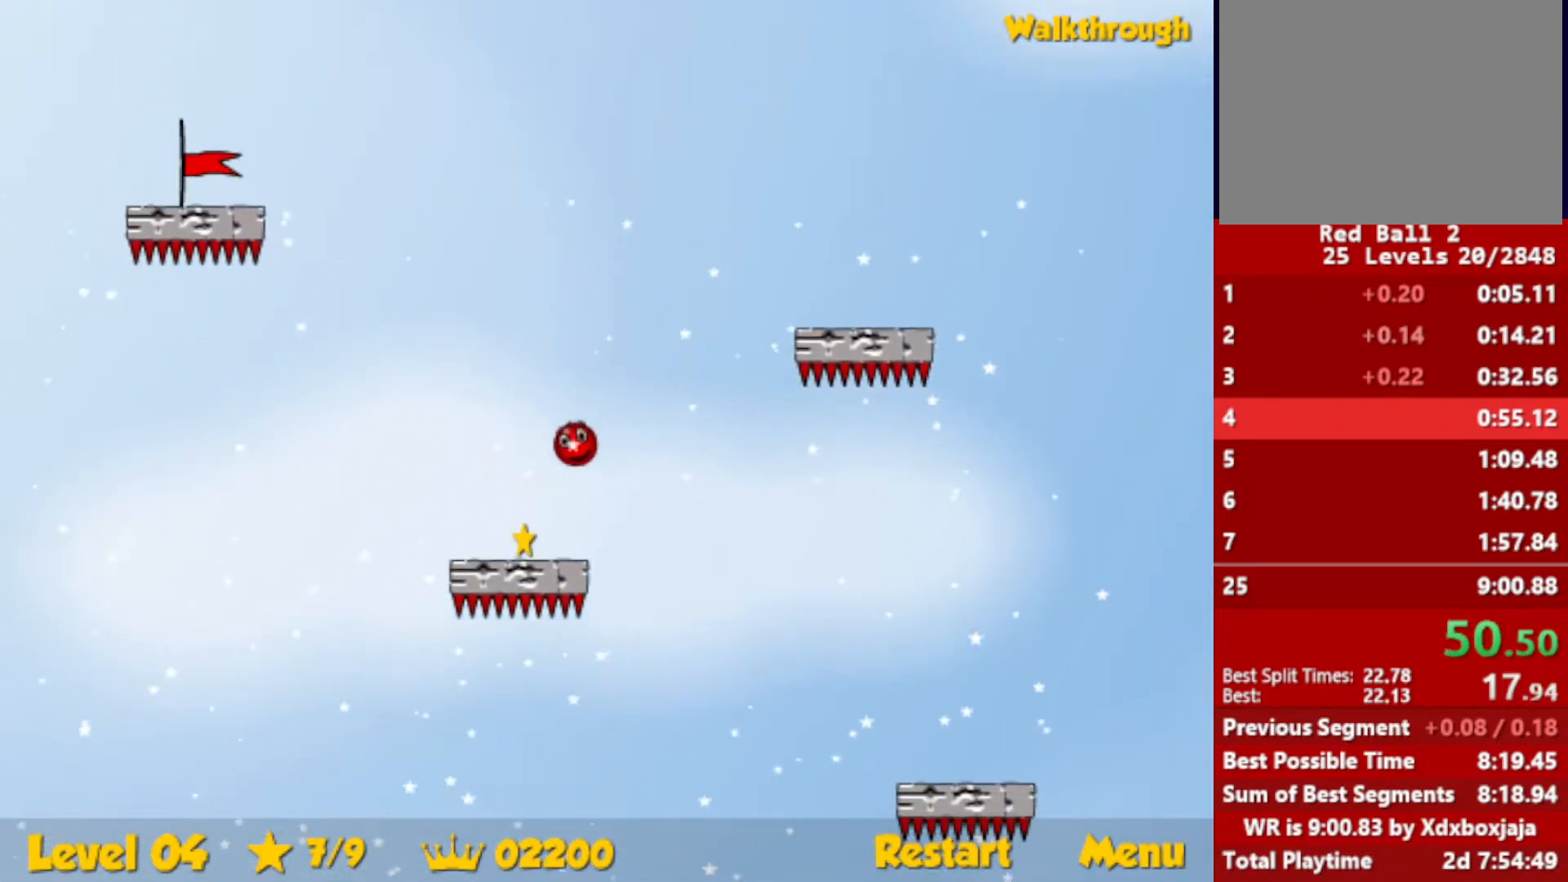
{"keys": ["down", "left"], "events": [[67, "down", "up"], [400, "down", "down"]]}
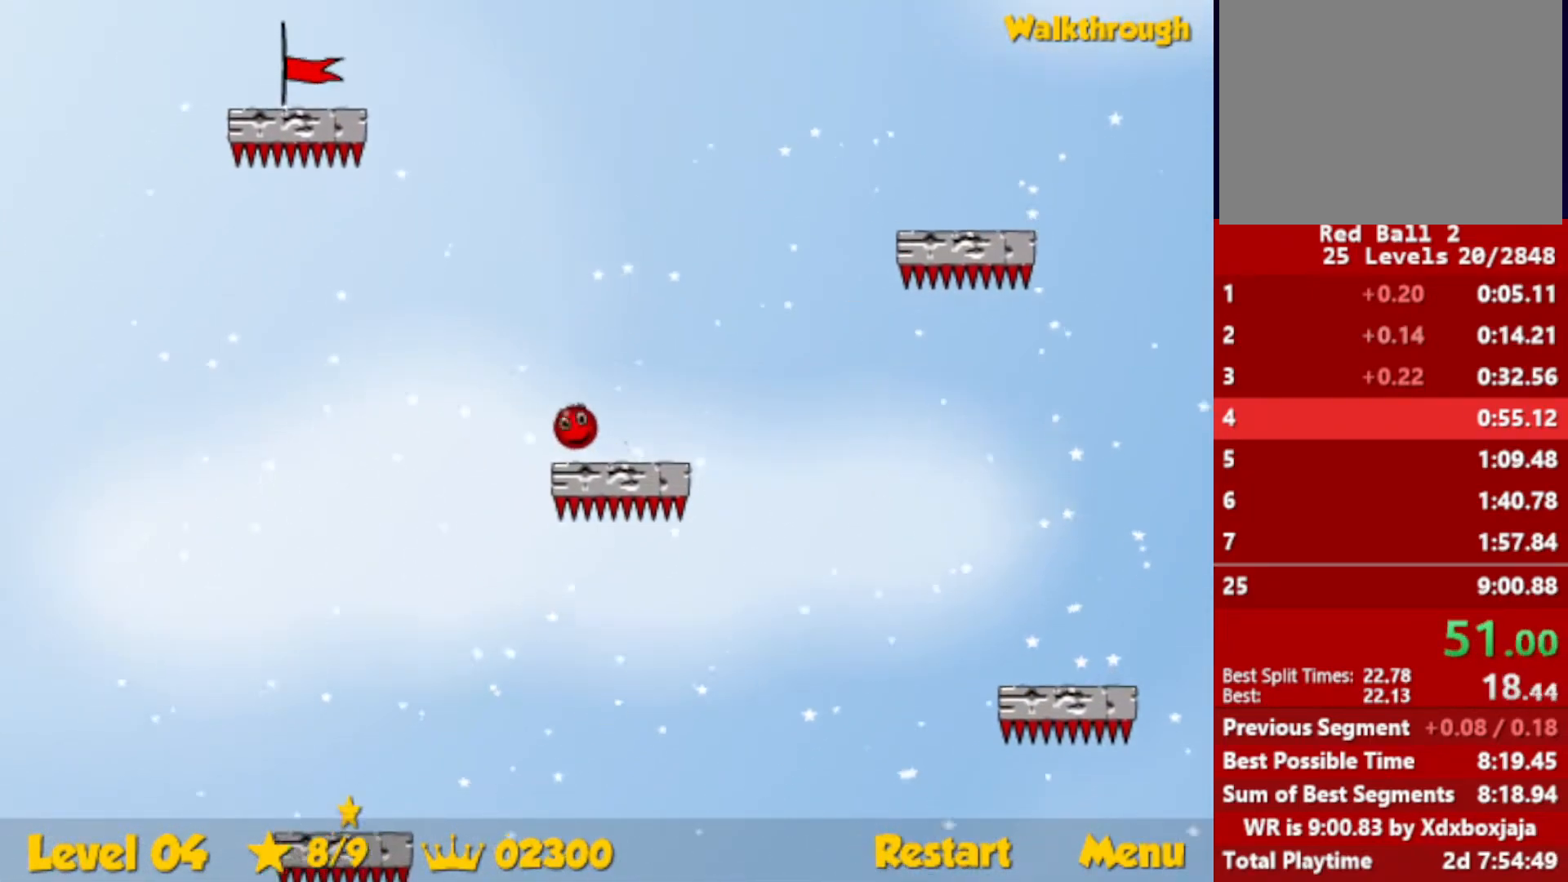
{"keys": ["down", "left"], "events": []}
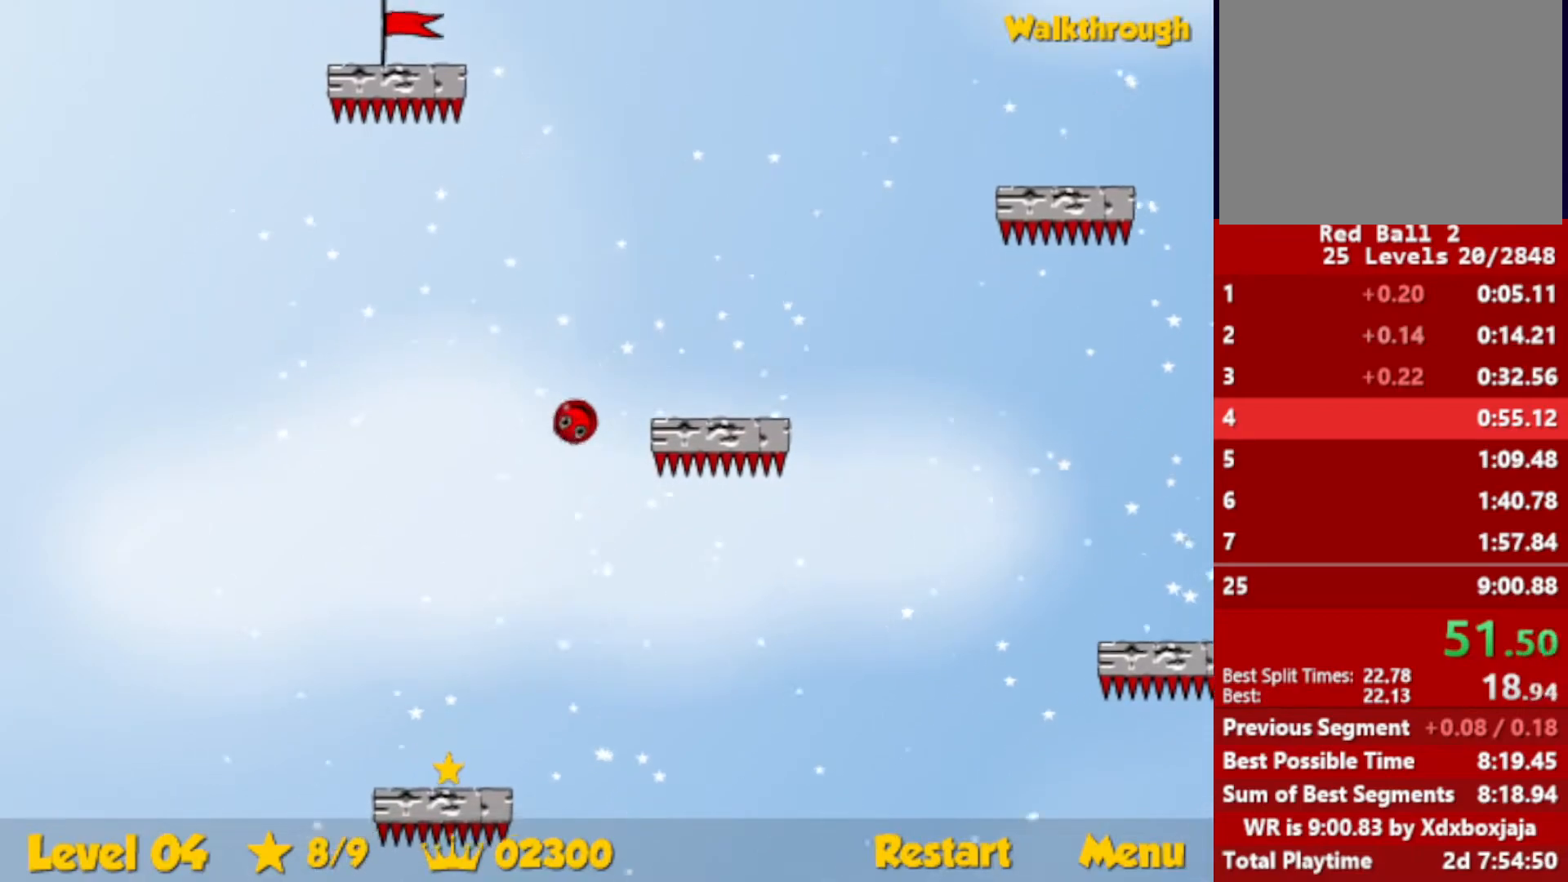
{"keys": ["down", "left"], "events": []}
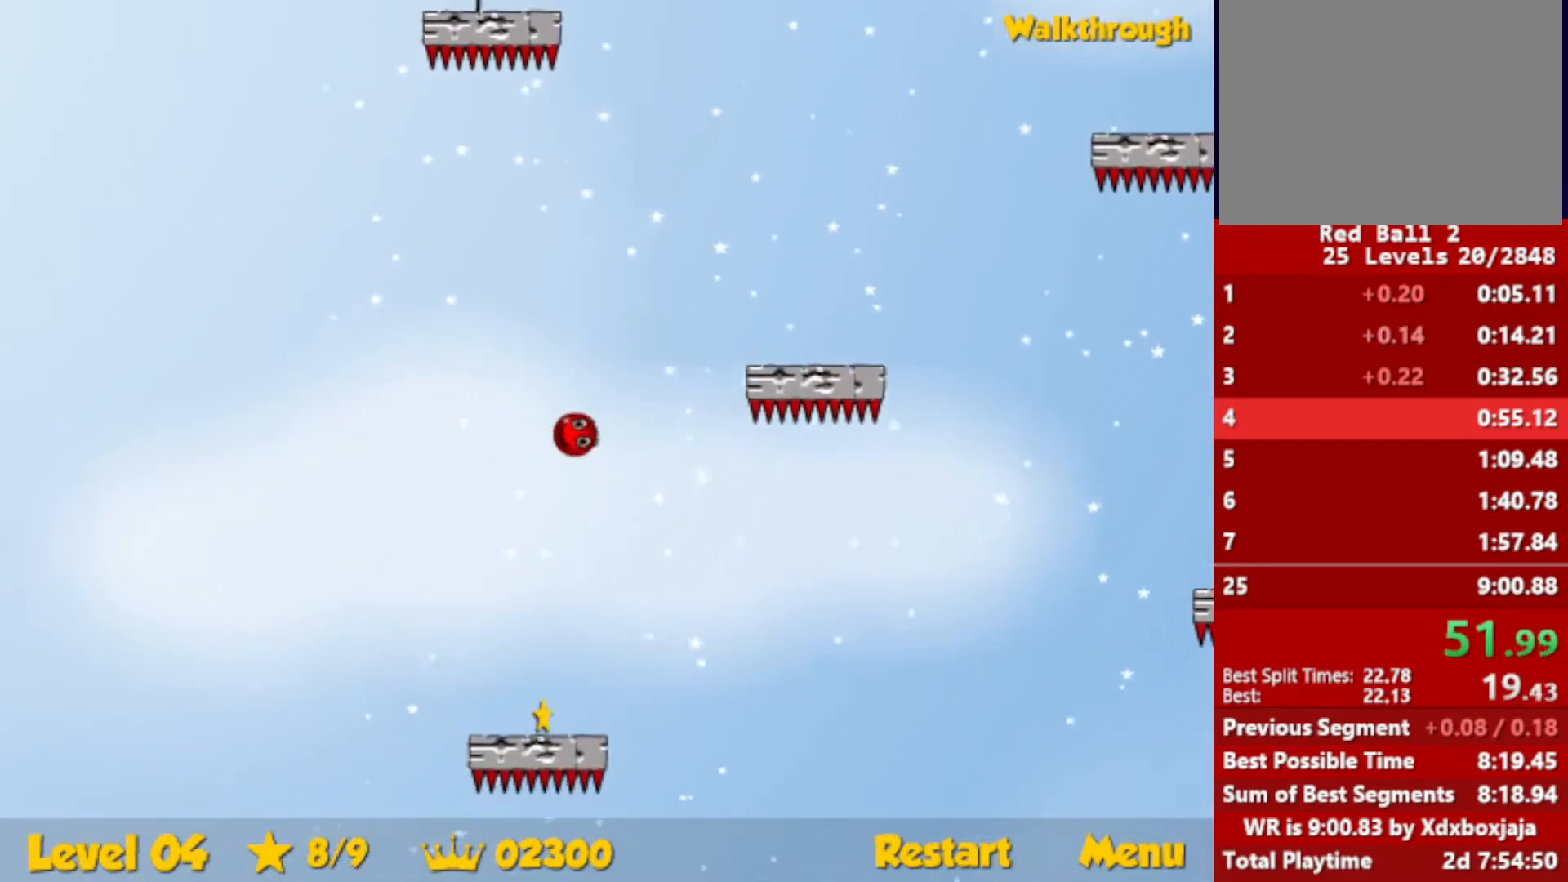
{"keys": ["down", "right"], "events": [[333, "right", "down"], [350, "left", "up"]]}
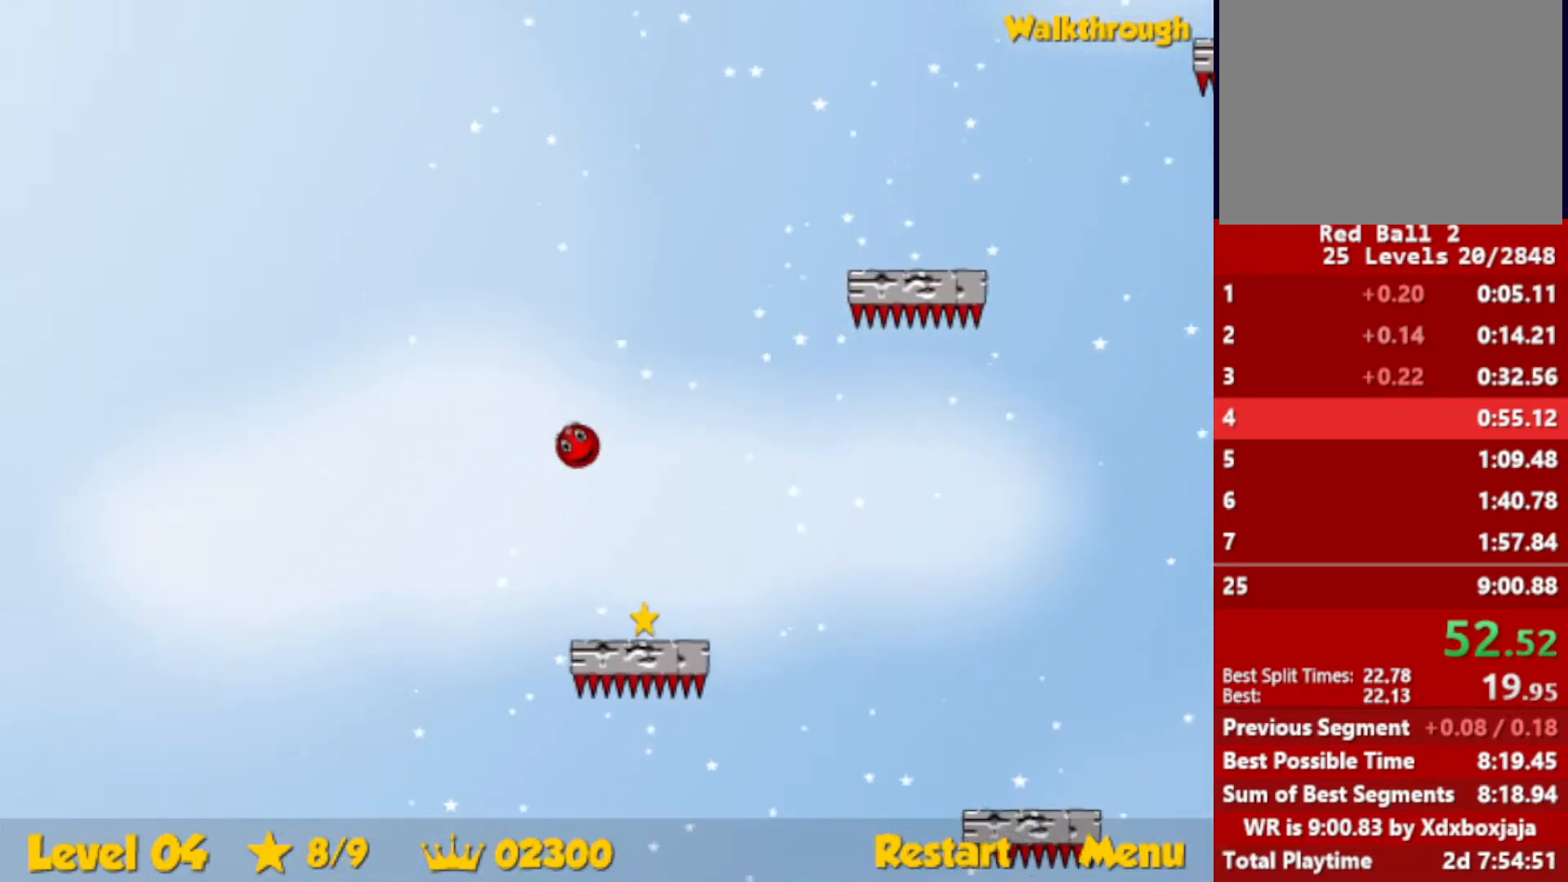
{"keys": ["down", "right"], "events": []}
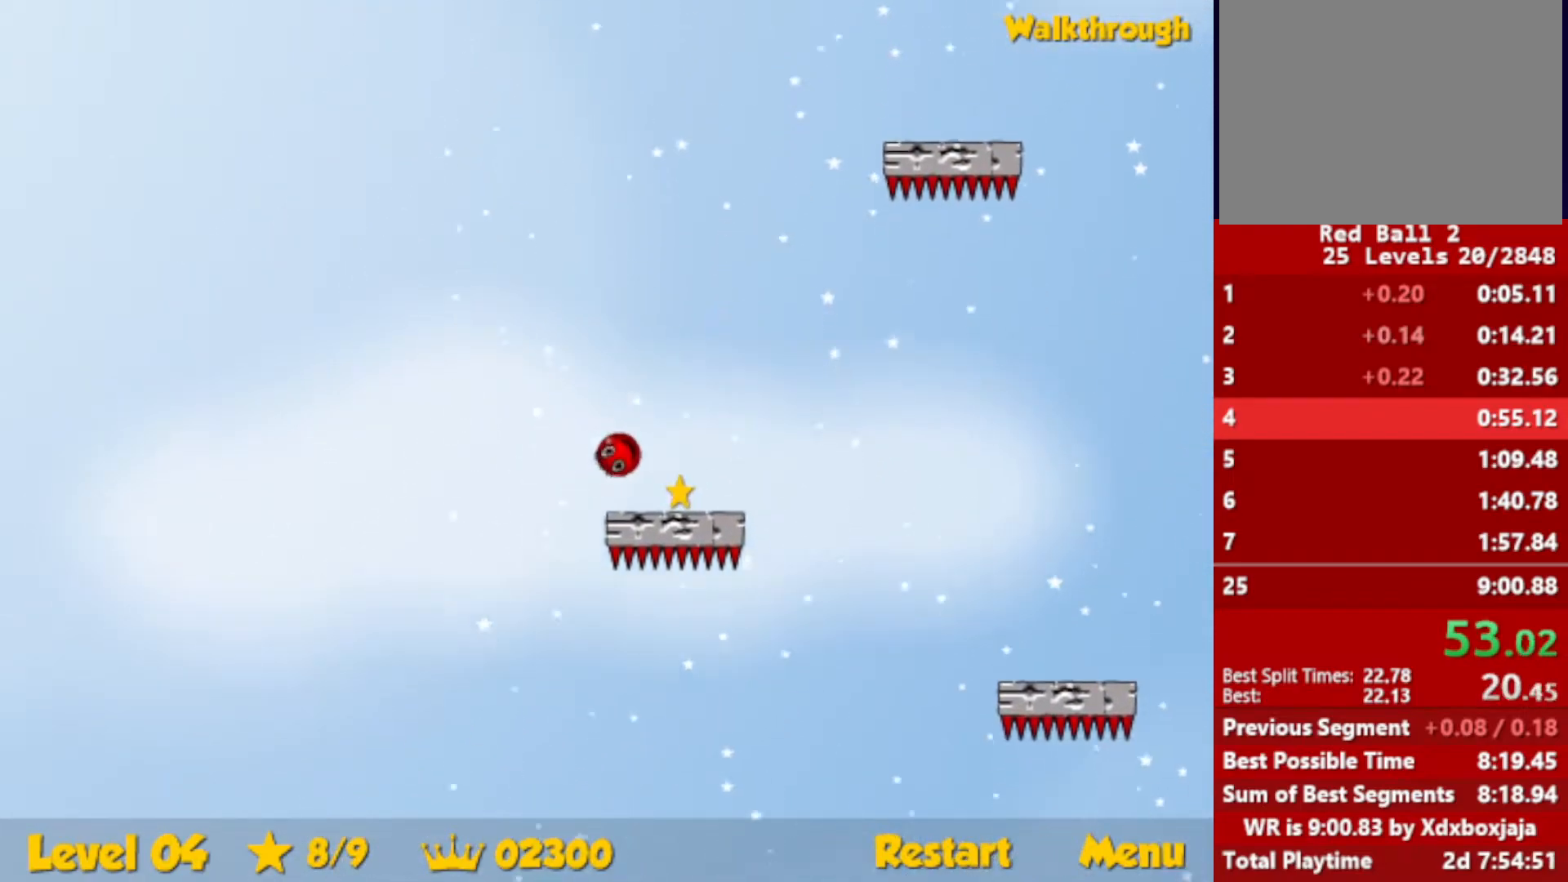
{"keys": ["up"], "events": [[50, "down", "up"], [167, "up", "down"], [267, "right", "up"]]}
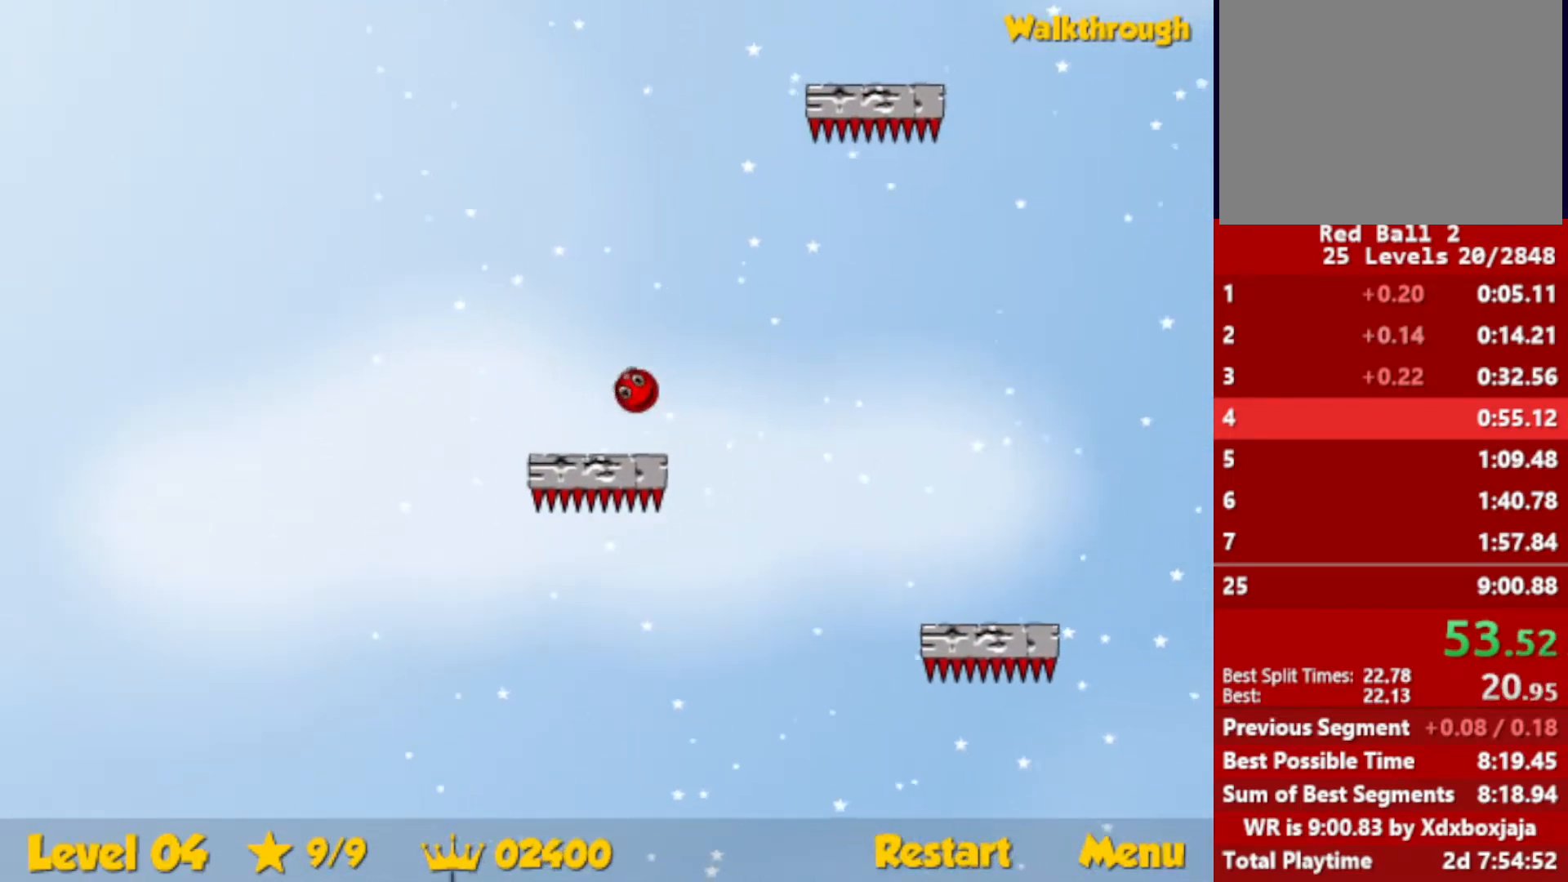
{"keys": ["up"], "events": [[67, "left", "down"], [183, "left", "up"]]}
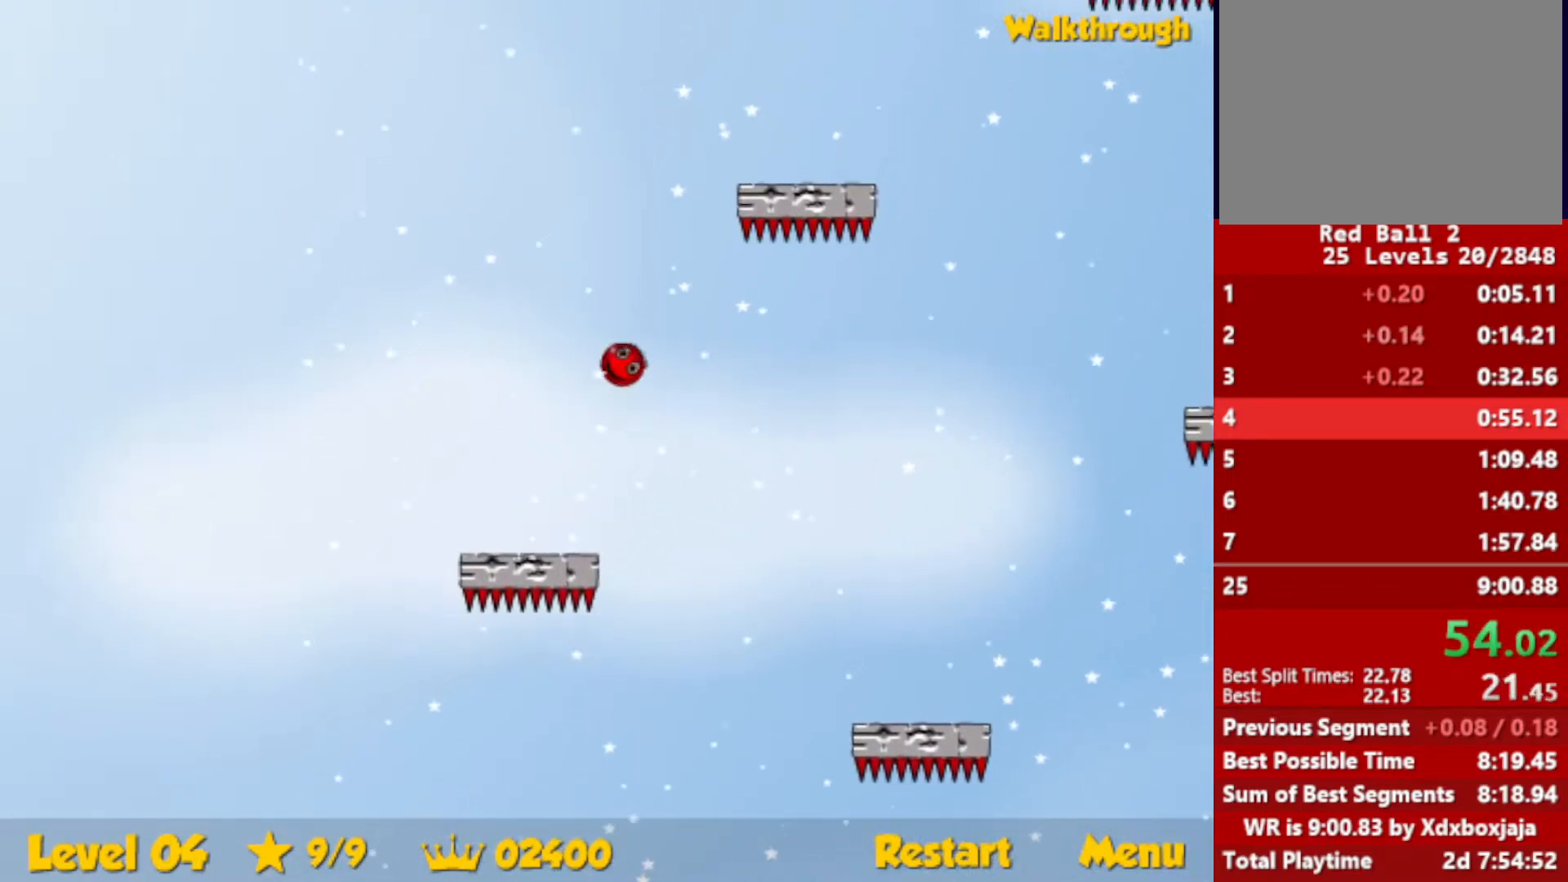
{"keys": ["left", "up"], "events": [[500, "left", "down"]]}
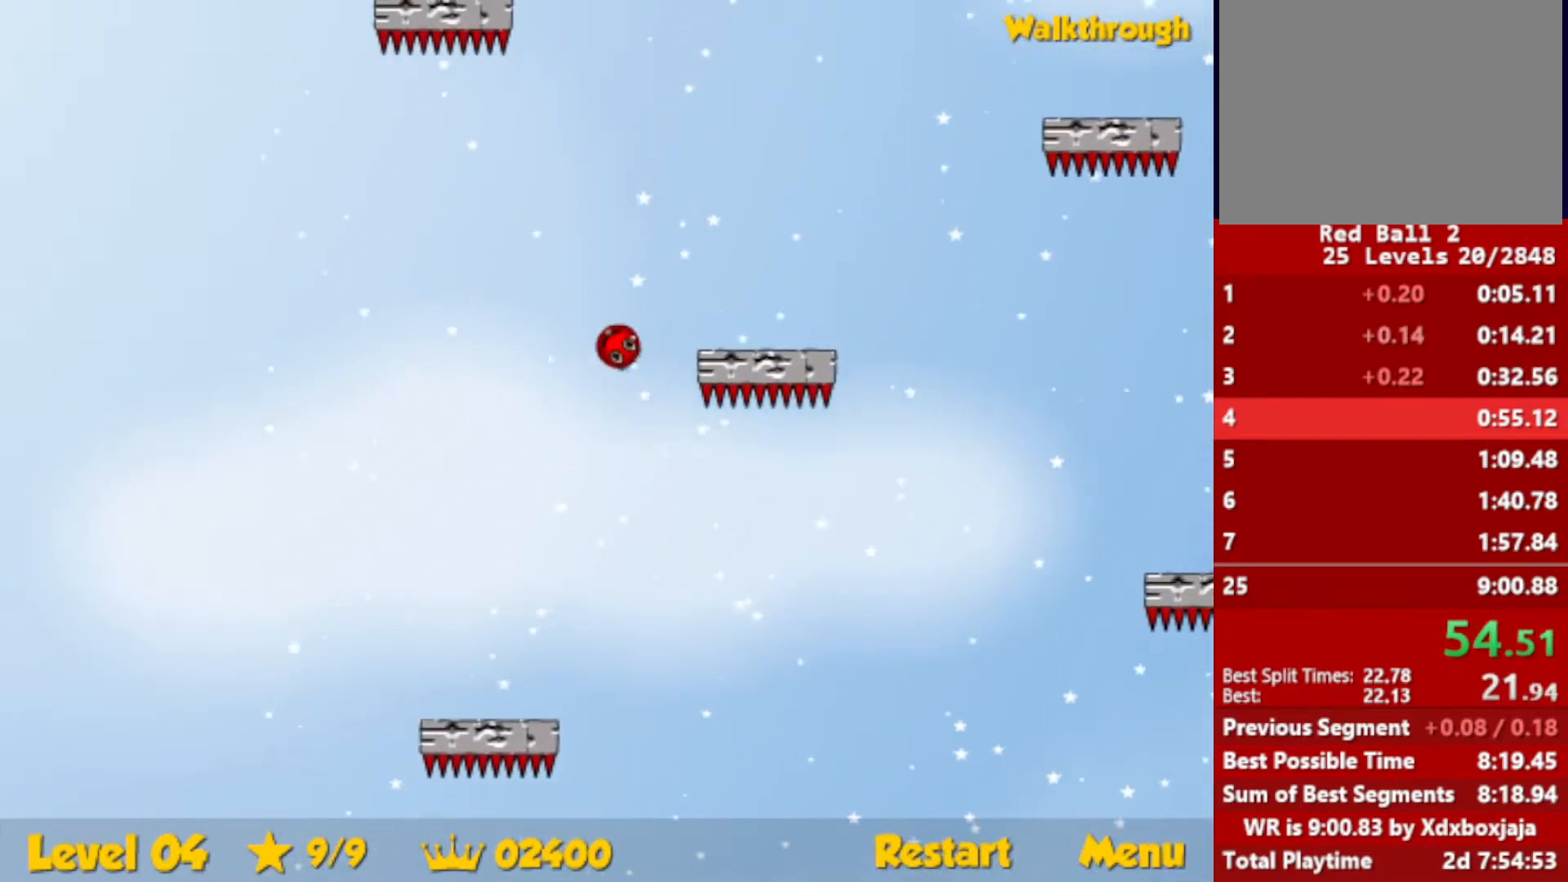
{"keys": ["left"], "events": [[100, "left", "up"], [167, "left", "down"], [483, "up", "up"]]}
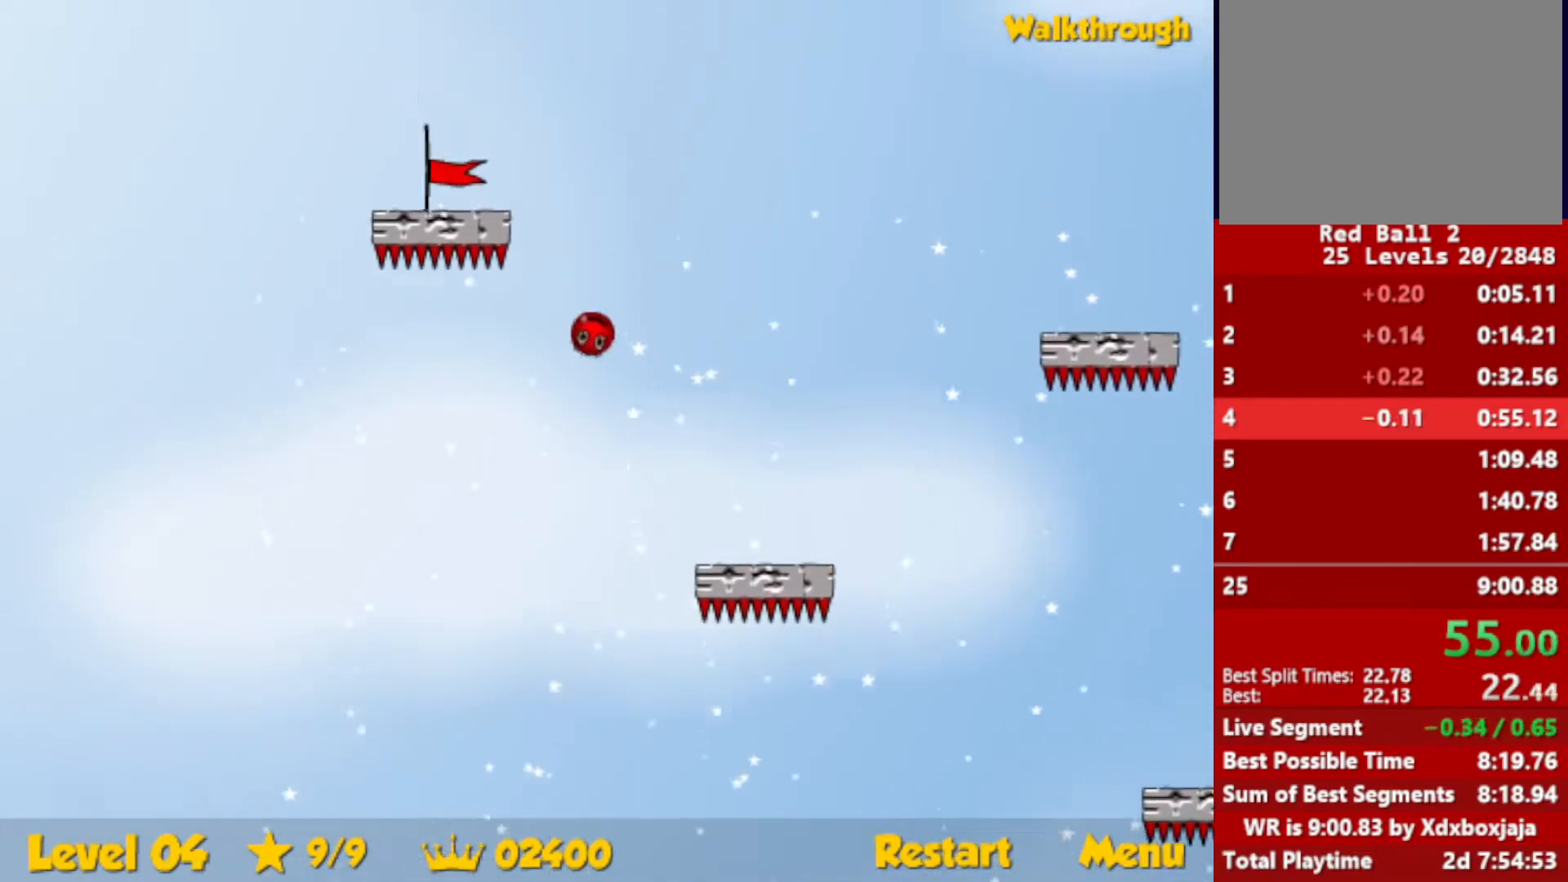
{"keys": ["down", "left"], "events": [[83, "down", "down"]]}
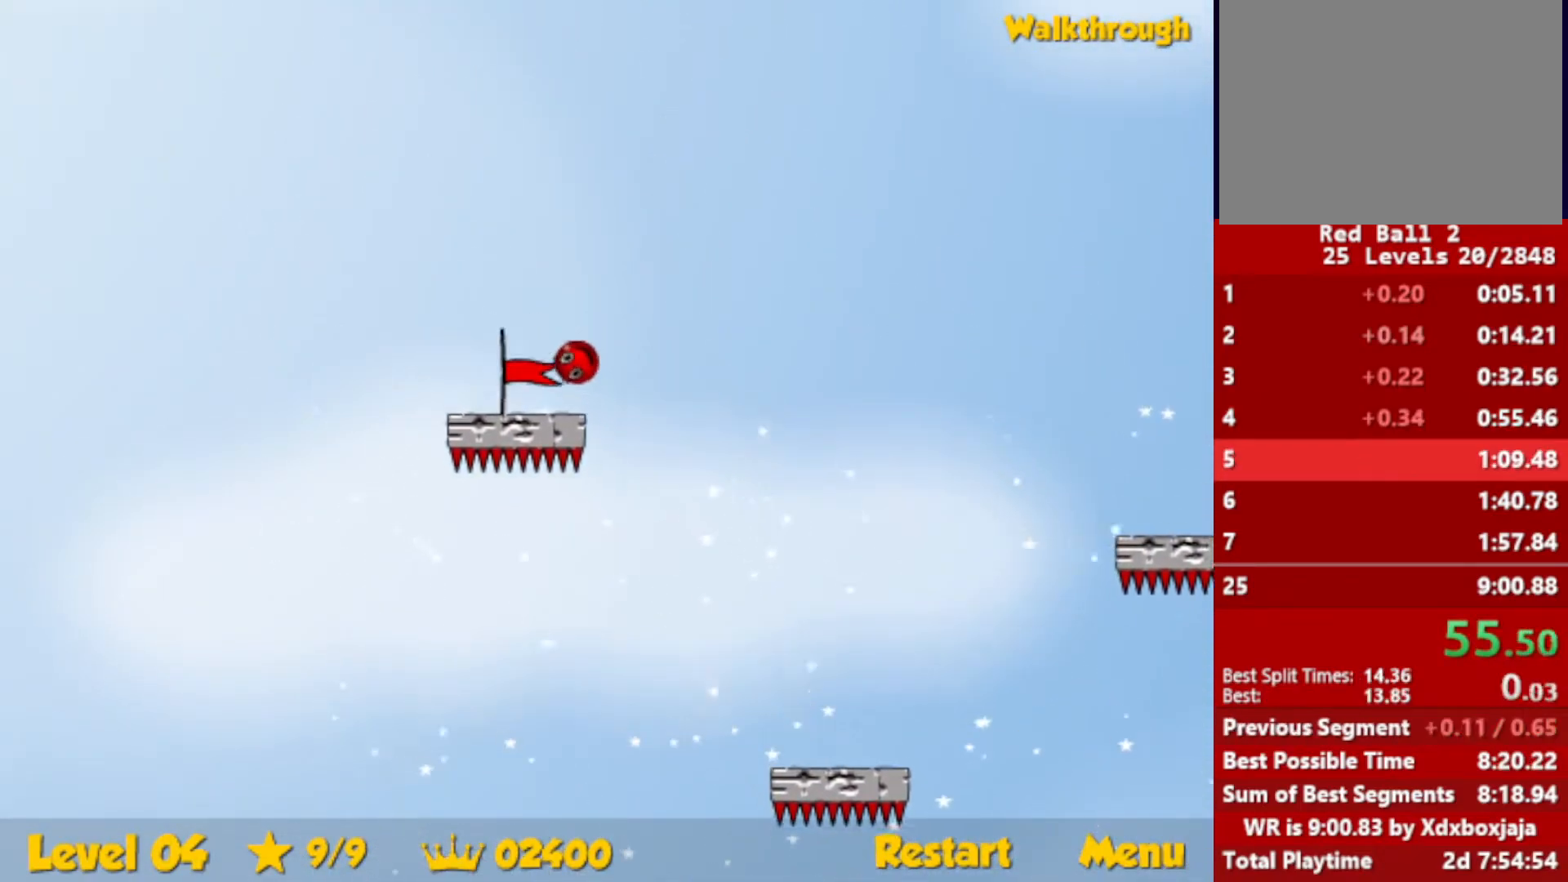
{"keys": [], "events": [[100, "down", "up"], [167, "left", "up"]]}
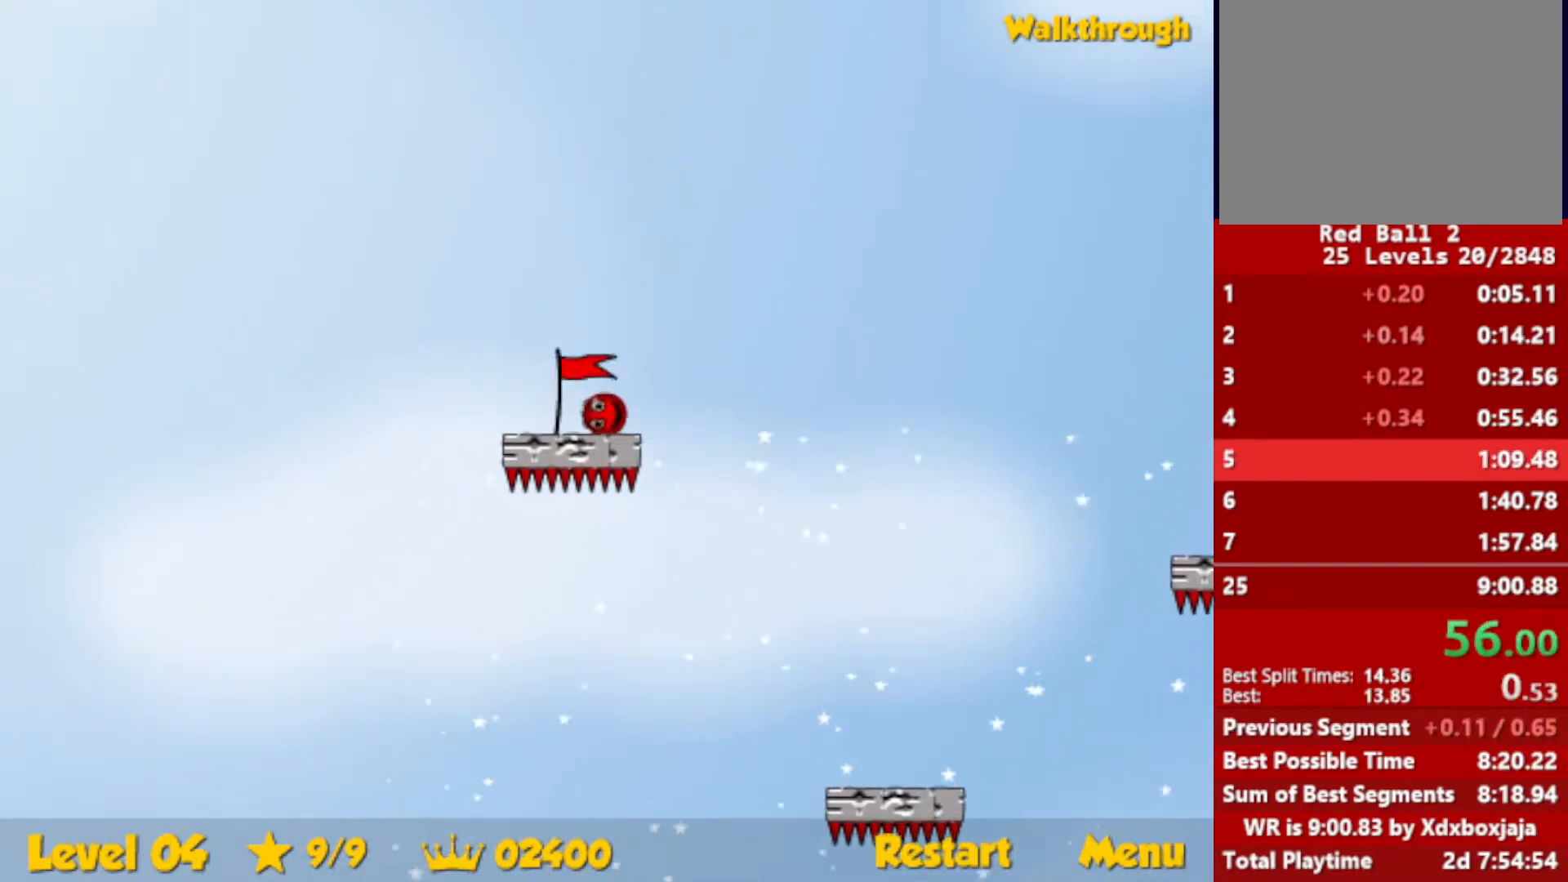
{"keys": [], "events": []}
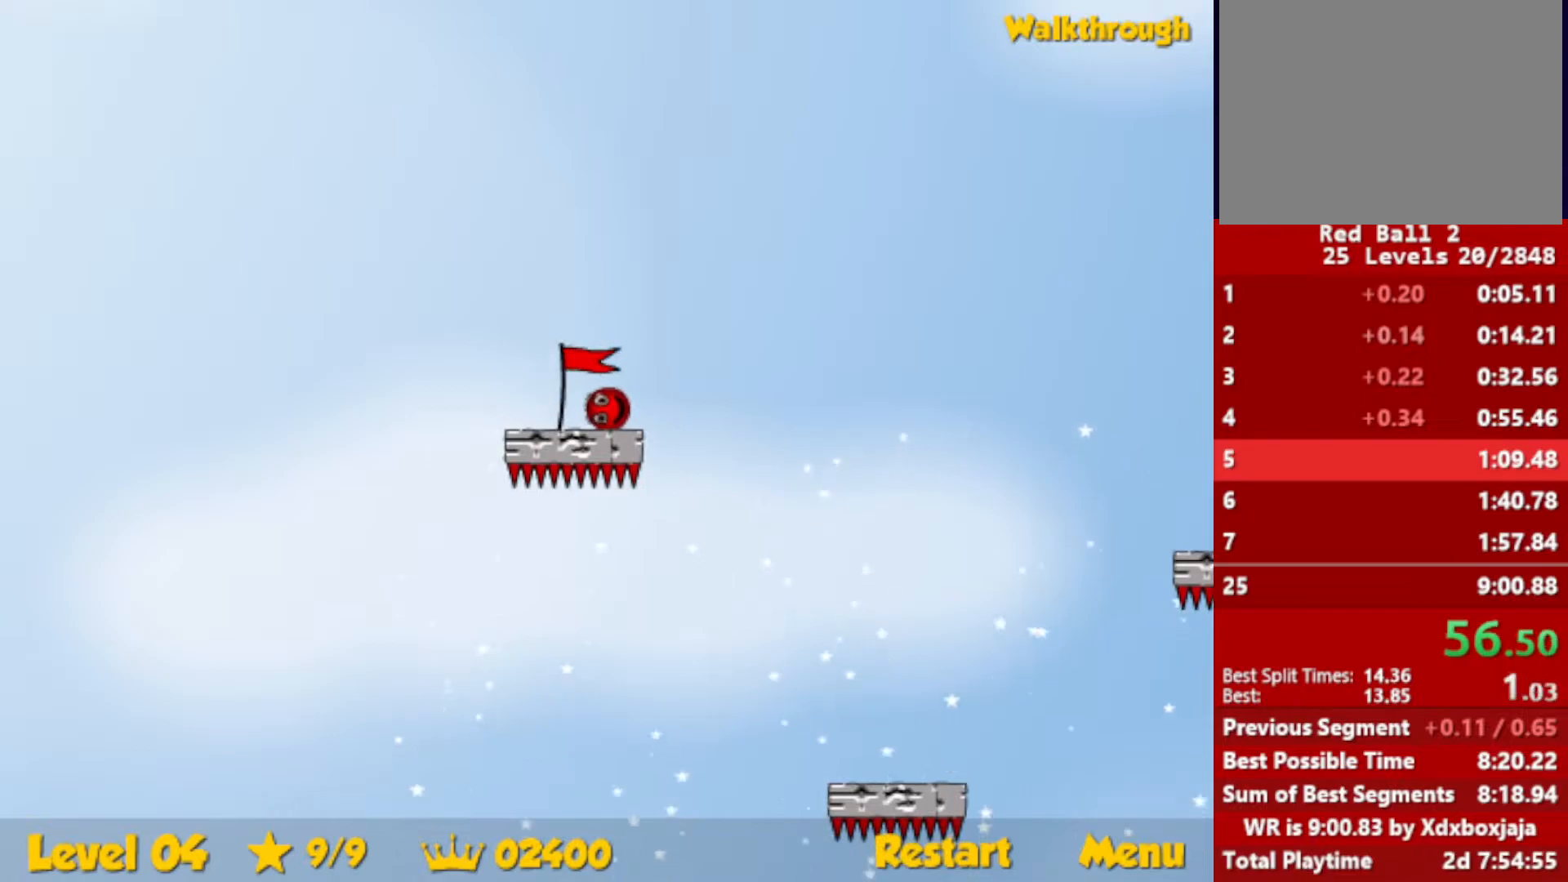
{"keys": [], "events": []}
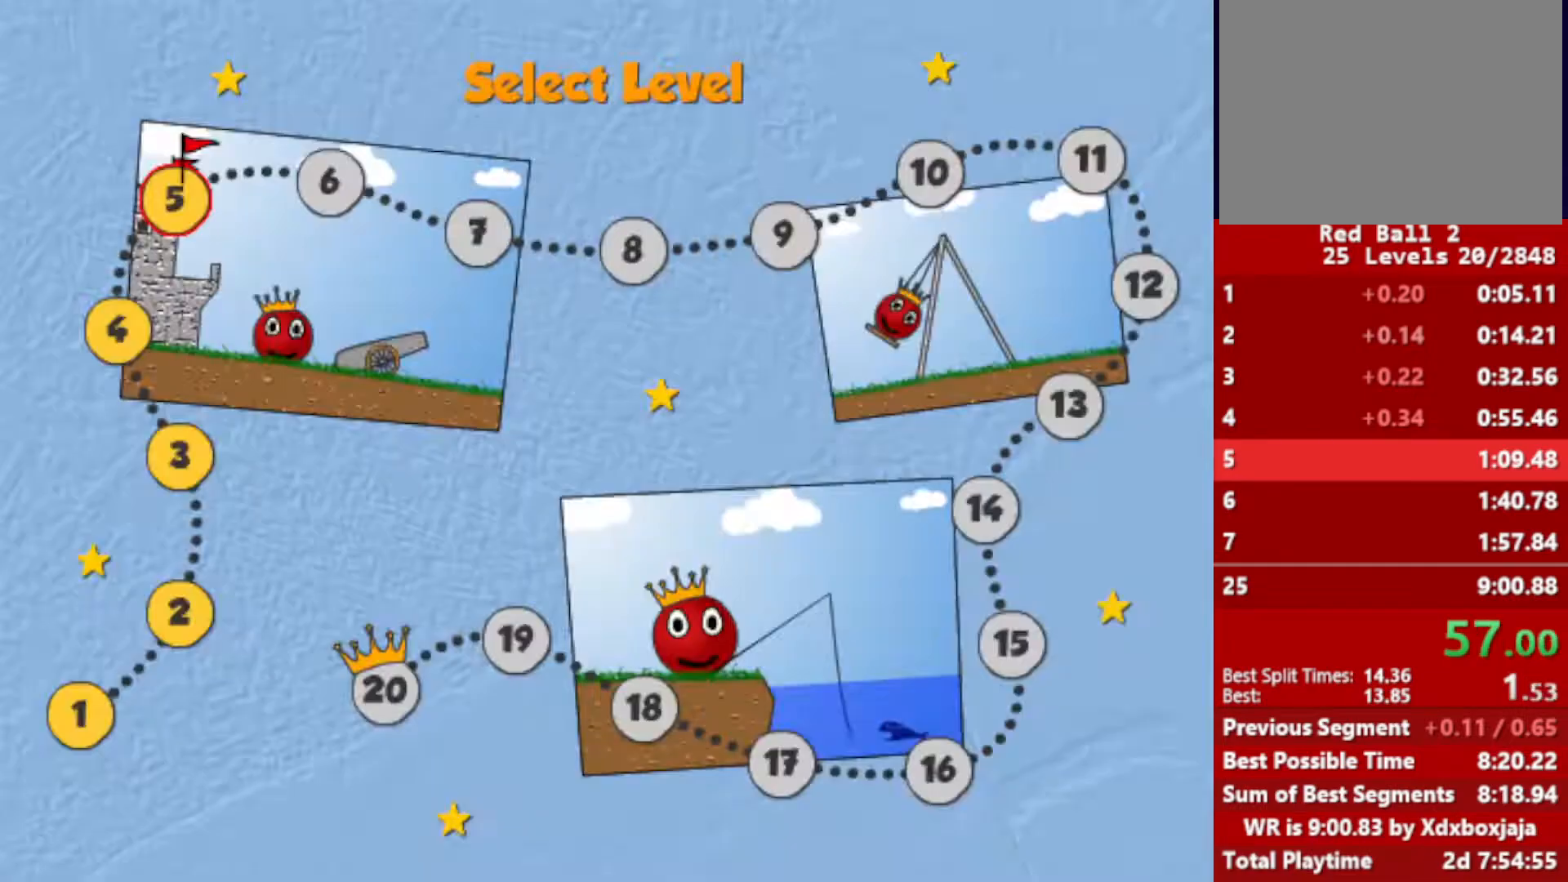
{"keys": [], "events": [[50, "left", "down"], [67, "left", "up"]]}
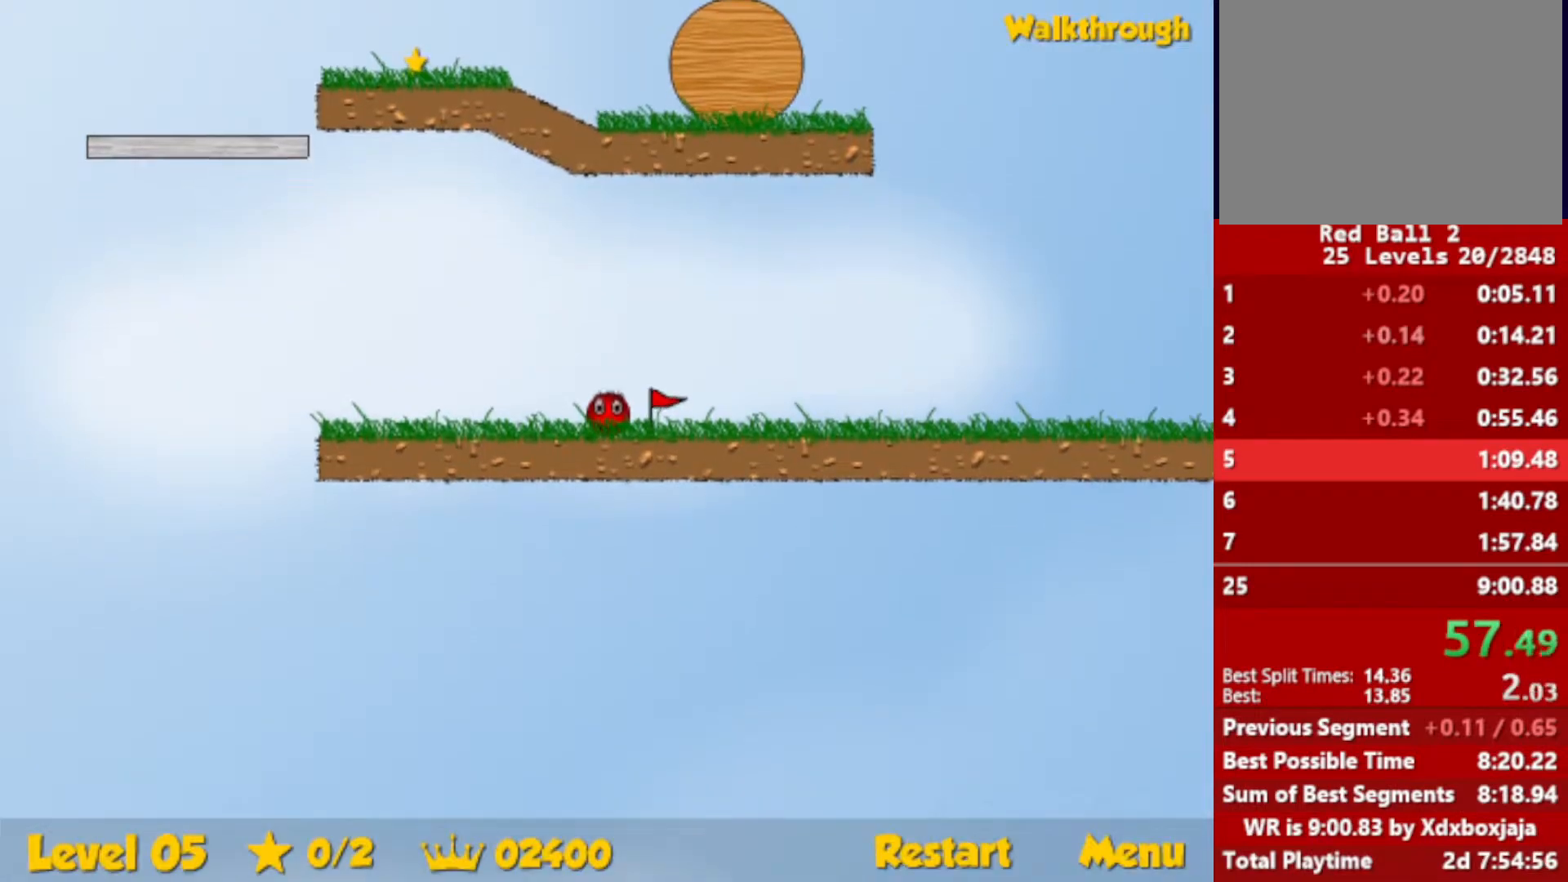
{"keys": ["left"], "events": [[450, "left", "down"]]}
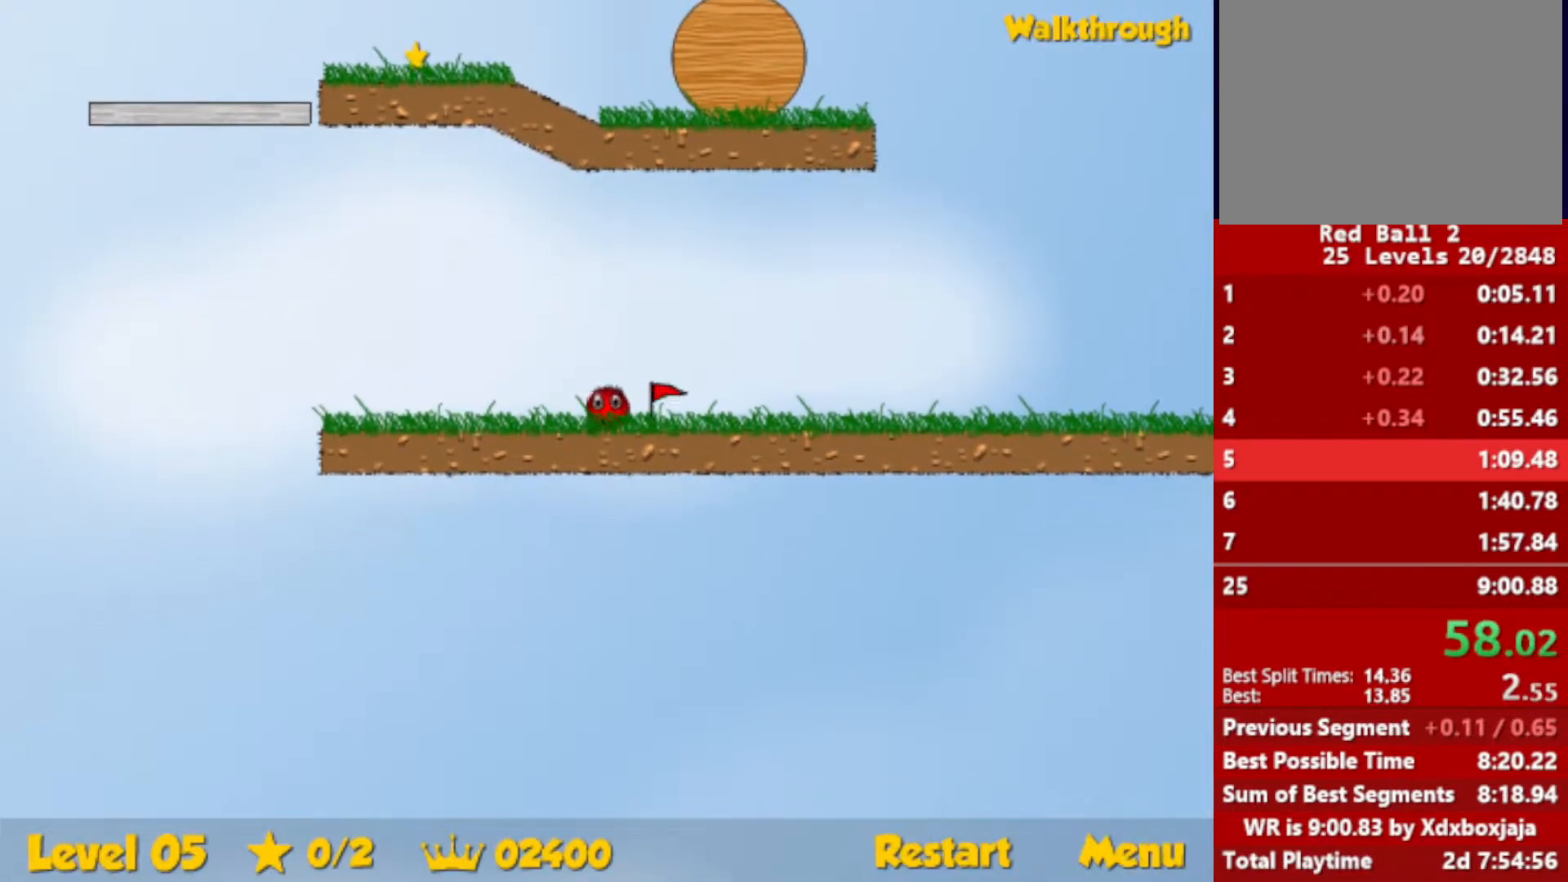
{"keys": ["left"], "events": []}
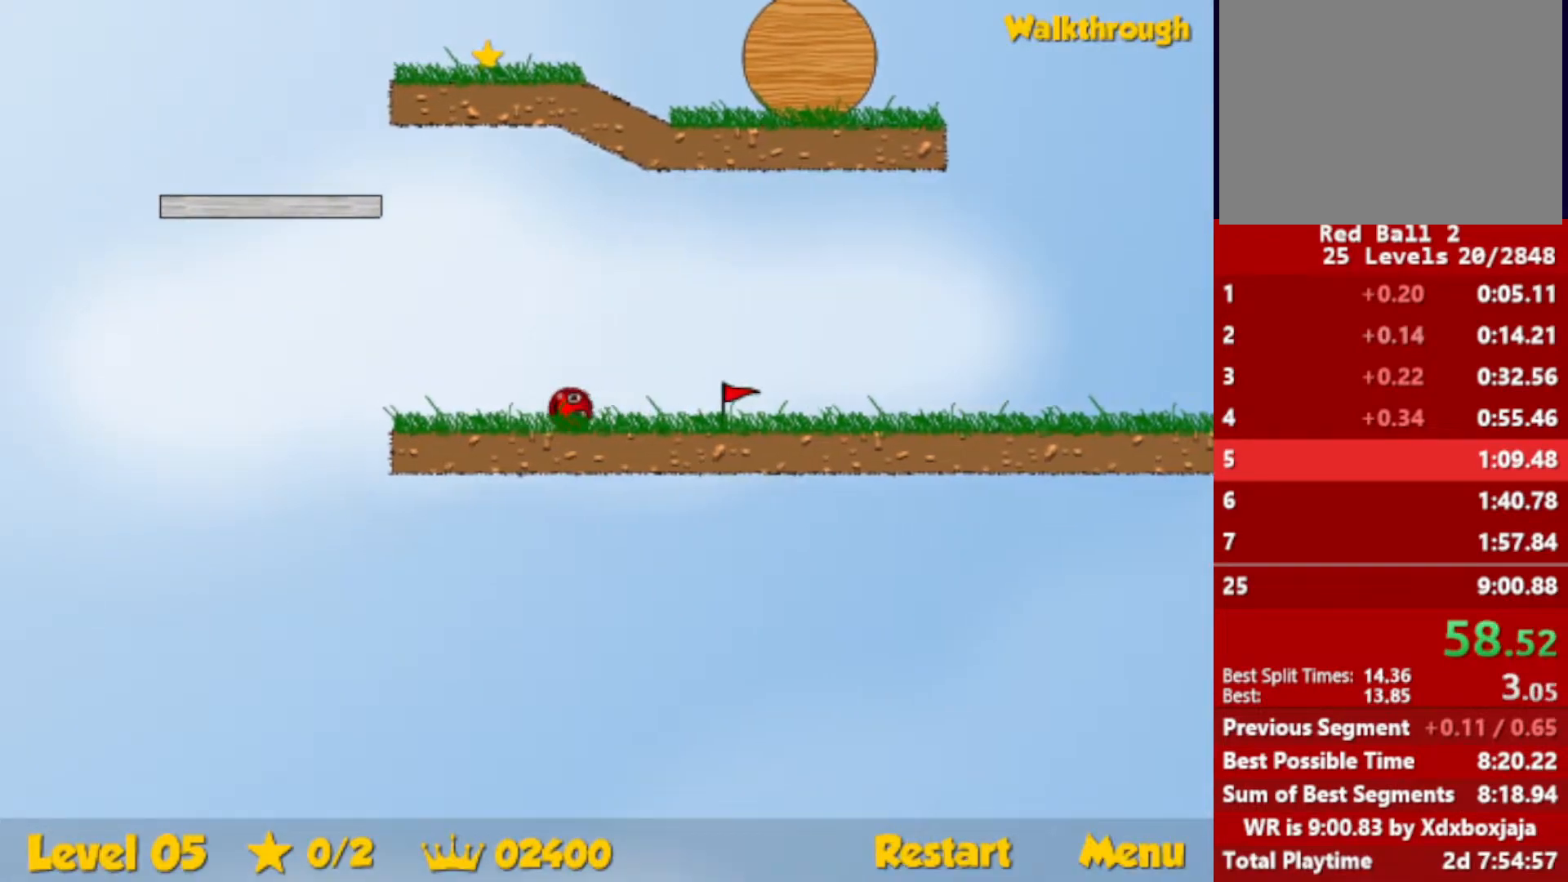
{"keys": ["left", "up"], "events": [[100, "up", "down"], [133, "escape", "down"], [167, "escape", "up"]]}
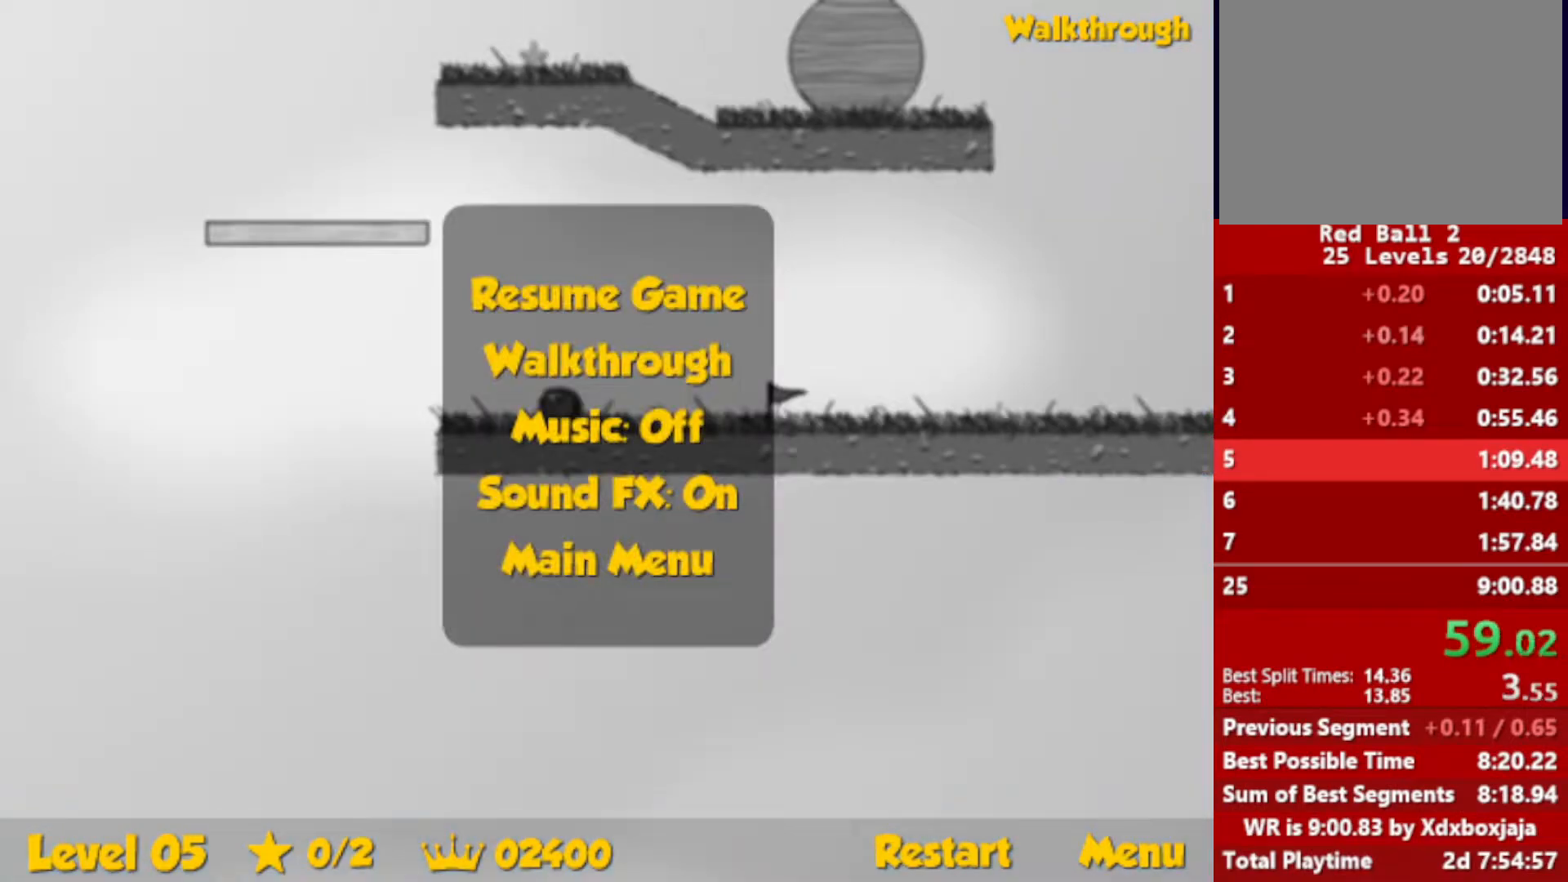
{"keys": ["right"], "events": [[217, "escape", "down"], [250, "escape", "up"], [283, "right", "down"], [283, "up", "up"], [300, "left", "up"]]}